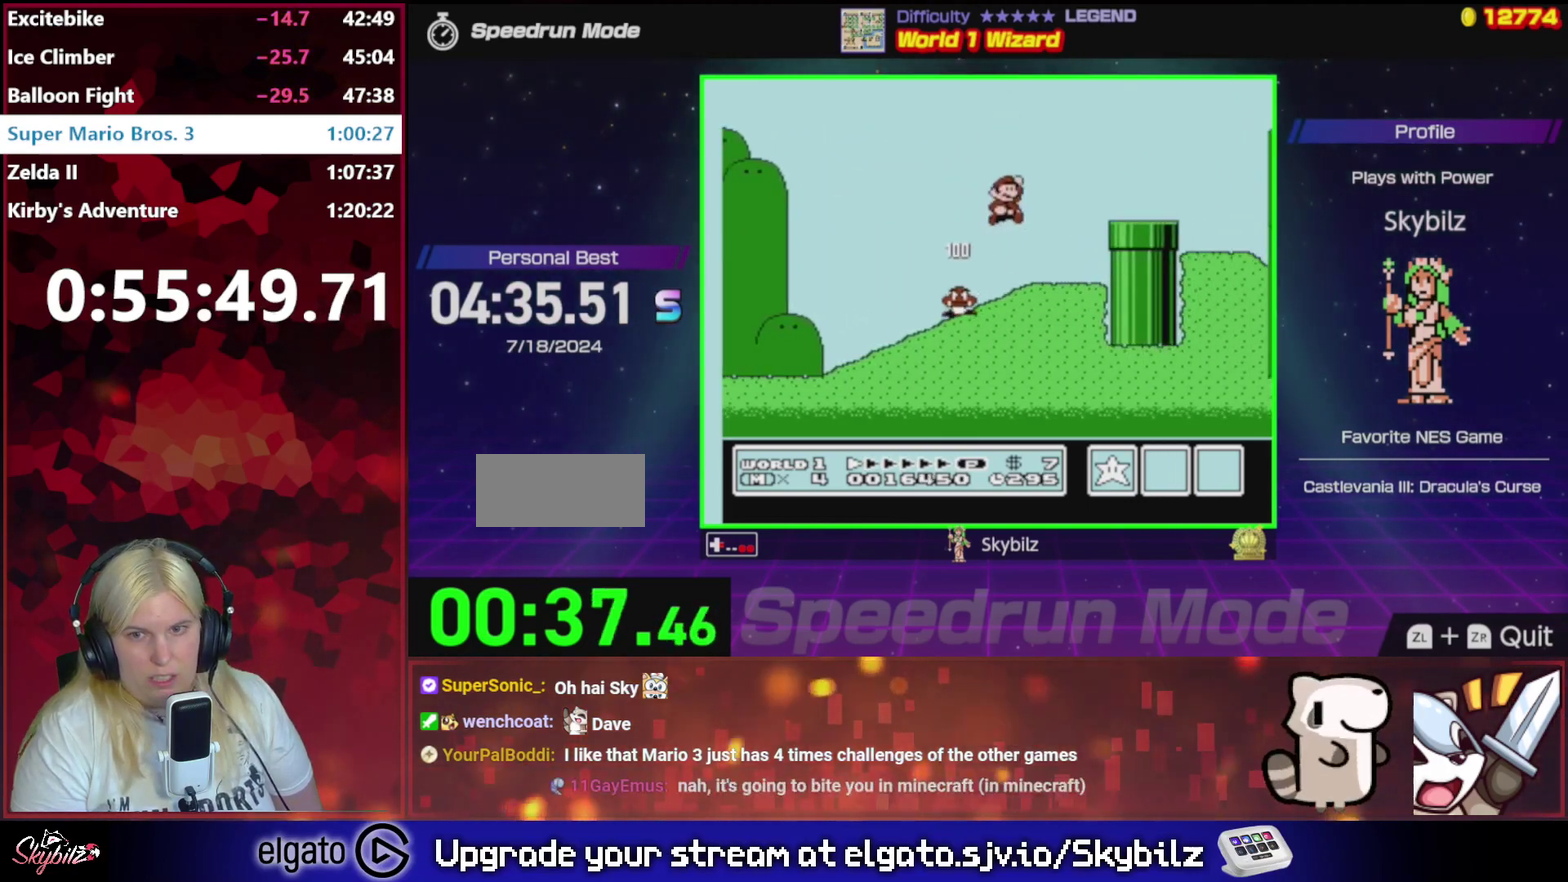
Gameplay with a controller (Nintendo layout); each line is a JSON object with the inputs held at the frame after it. "events" lists button and stick changes between this image and that frame as [ms after this image, input, new state], when the widget could be followed in between. Not read: L3 R3.
{"buttons": ["B", "DPAD_RIGHT"], "events": [[267, "A", "up"]]}
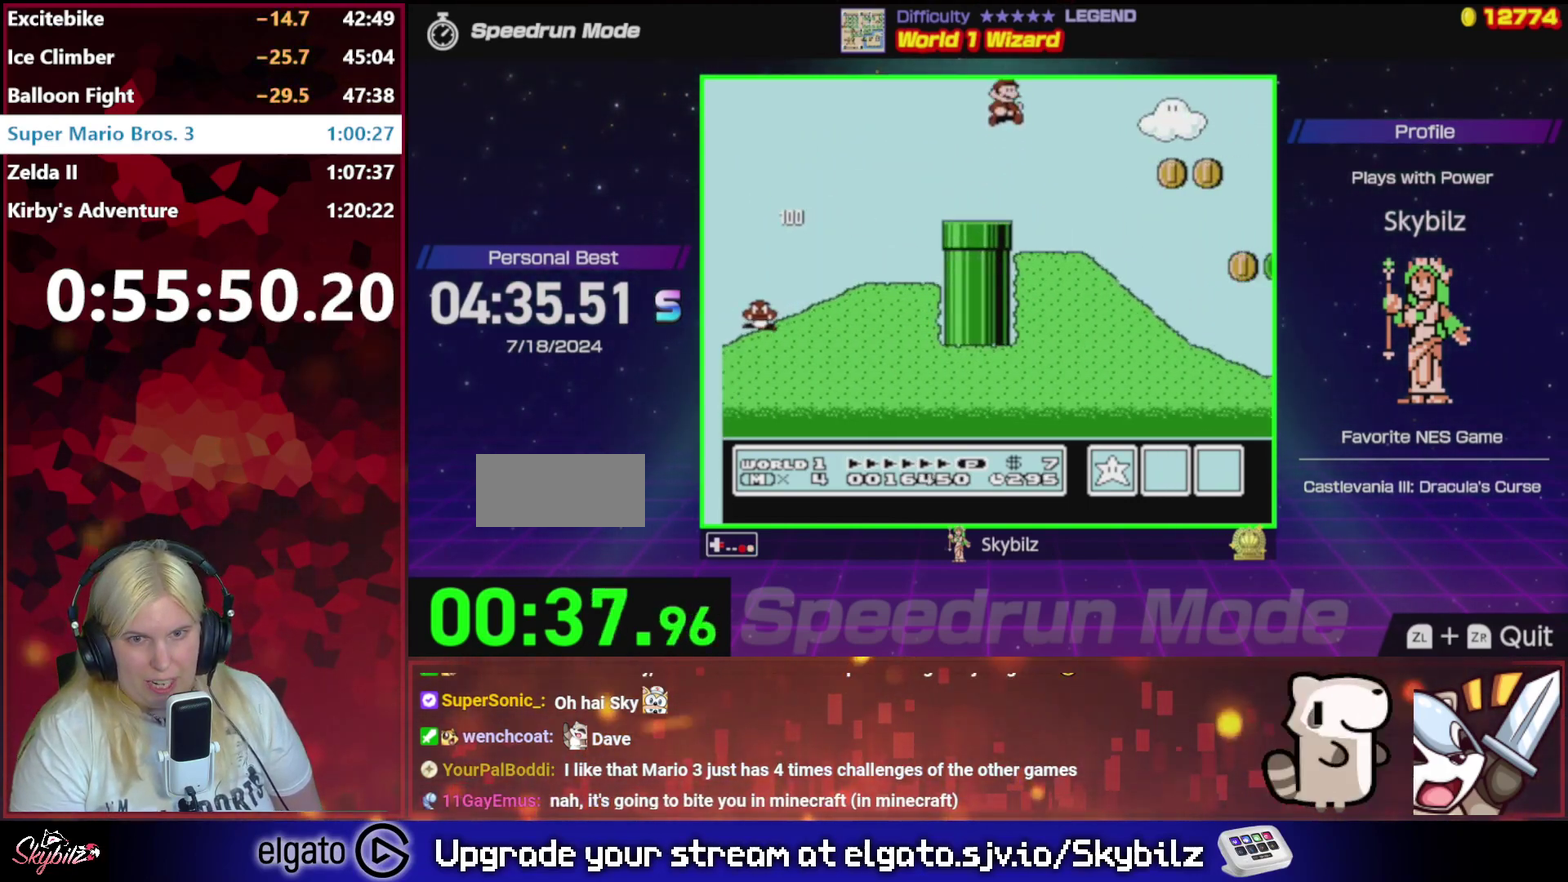
{"buttons": ["B", "DPAD_RIGHT"], "events": []}
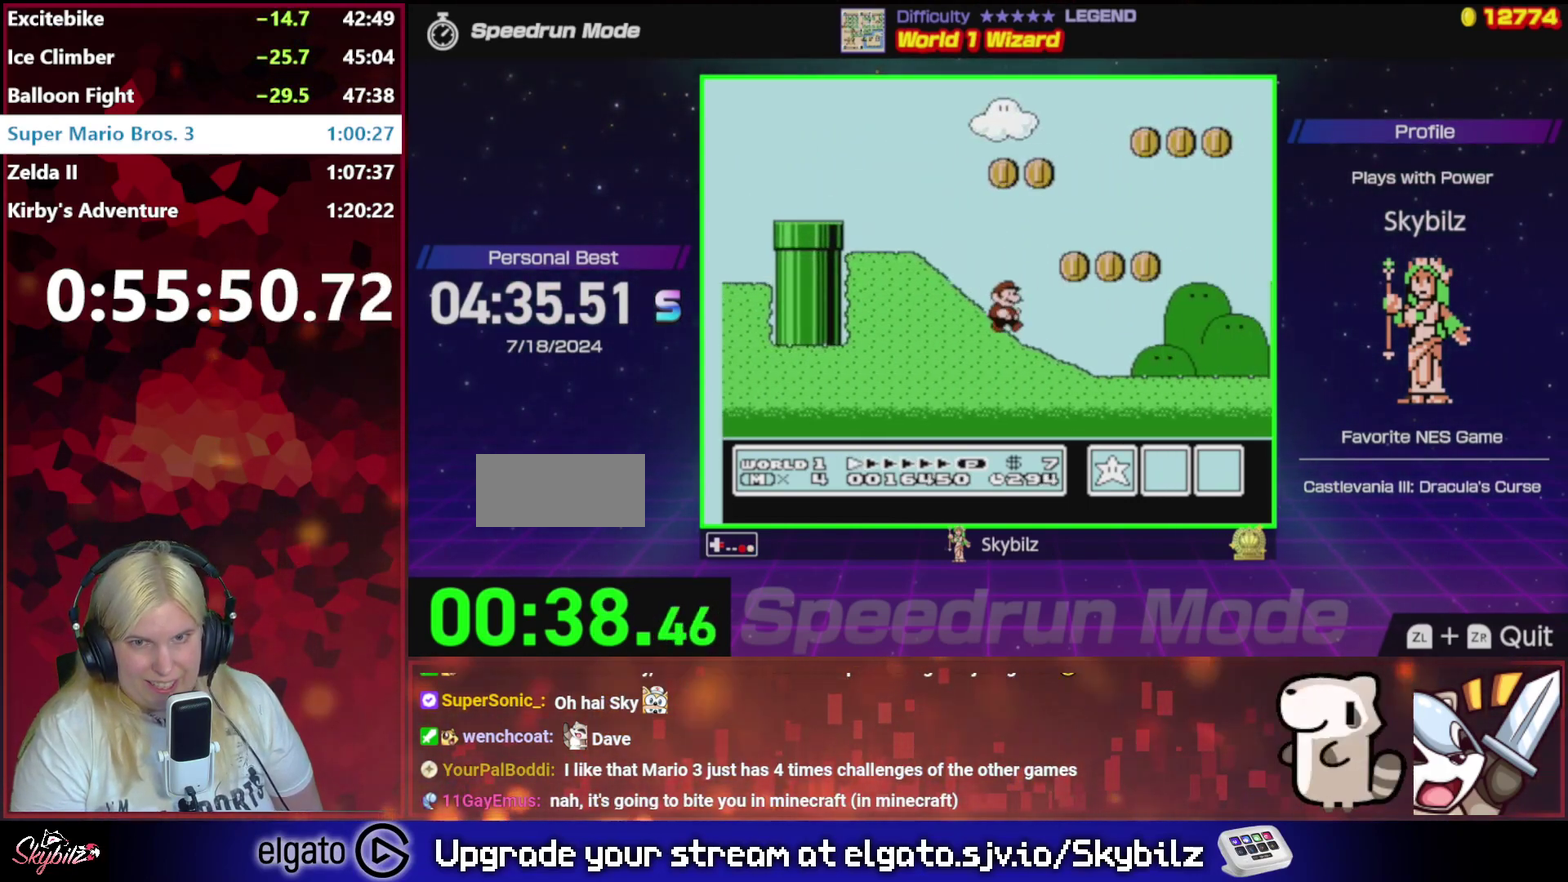
{"buttons": ["B", "DPAD_RIGHT"], "events": [[333, "A", "down"], [500, "A", "up"]]}
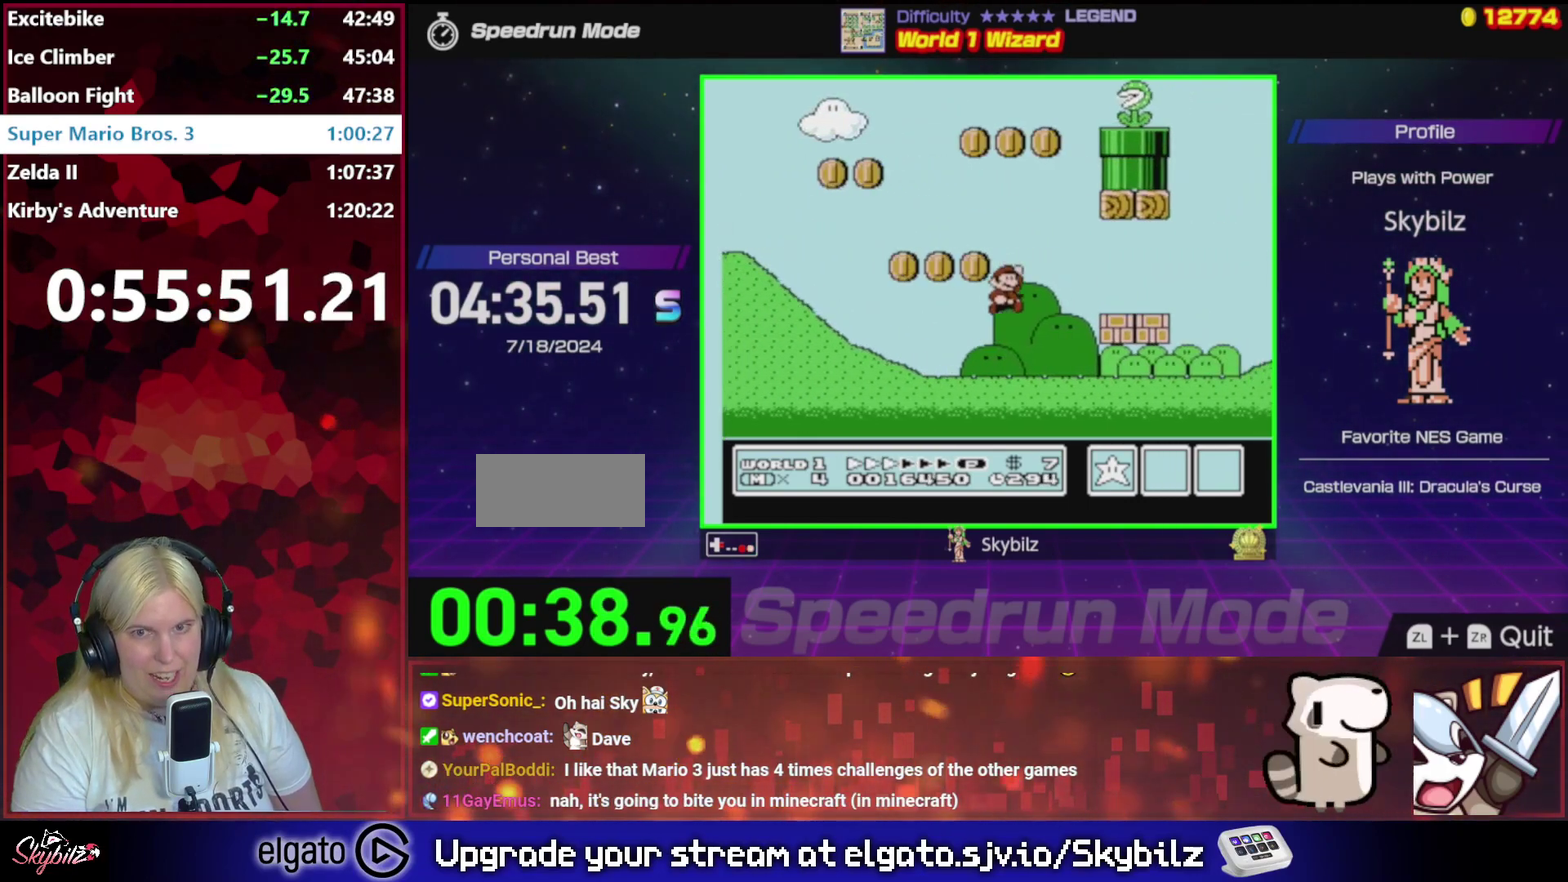
{"buttons": ["A", "B", "DPAD_RIGHT"], "events": [[500, "A", "down"]]}
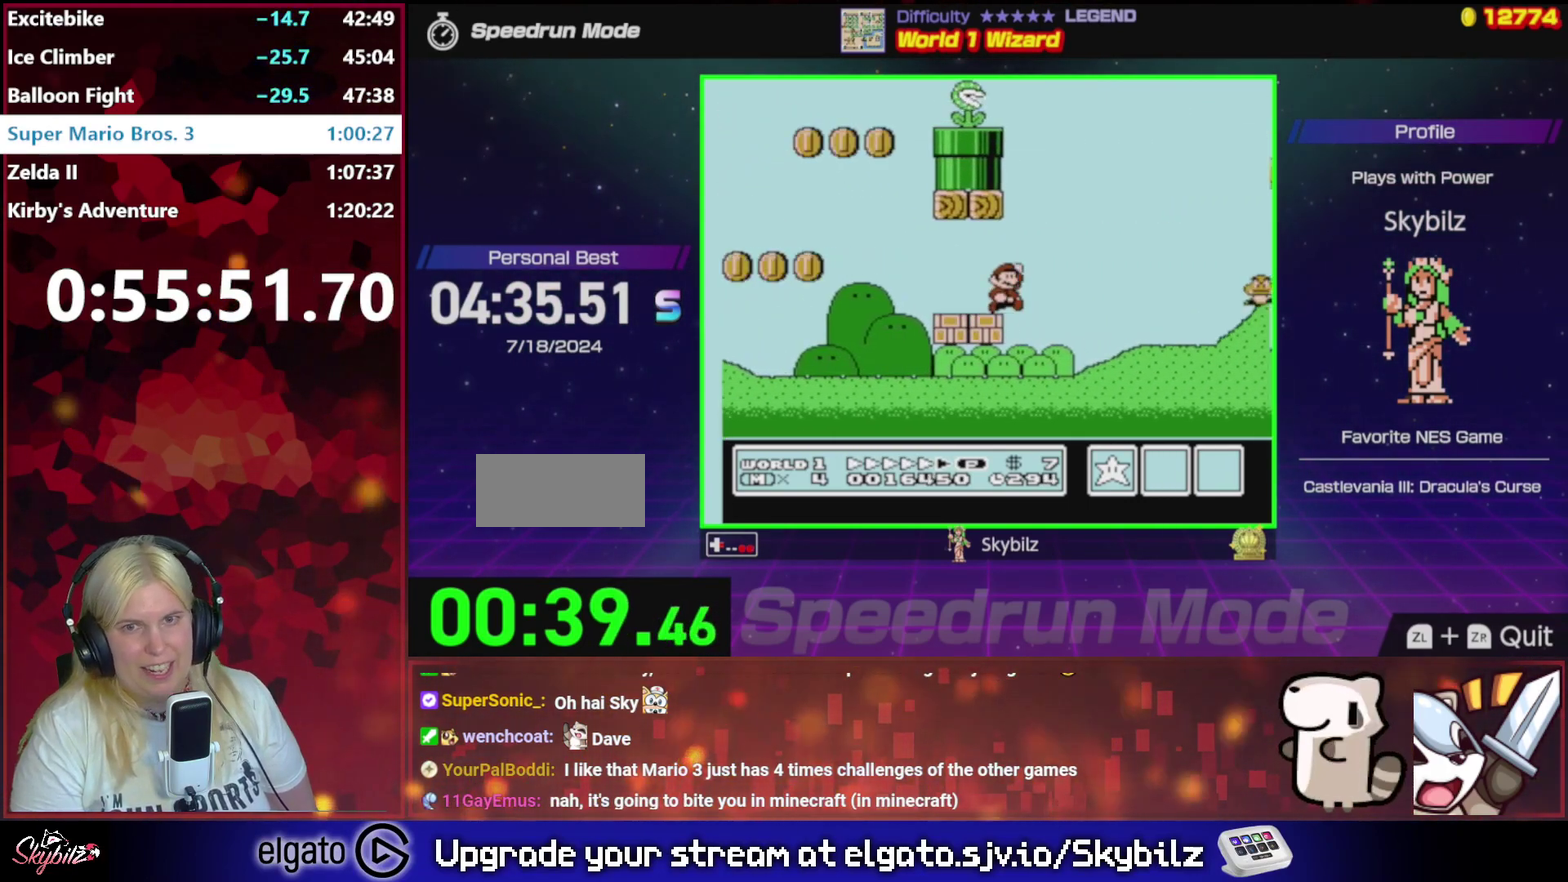
{"buttons": ["A", "B", "DPAD_RIGHT"], "events": []}
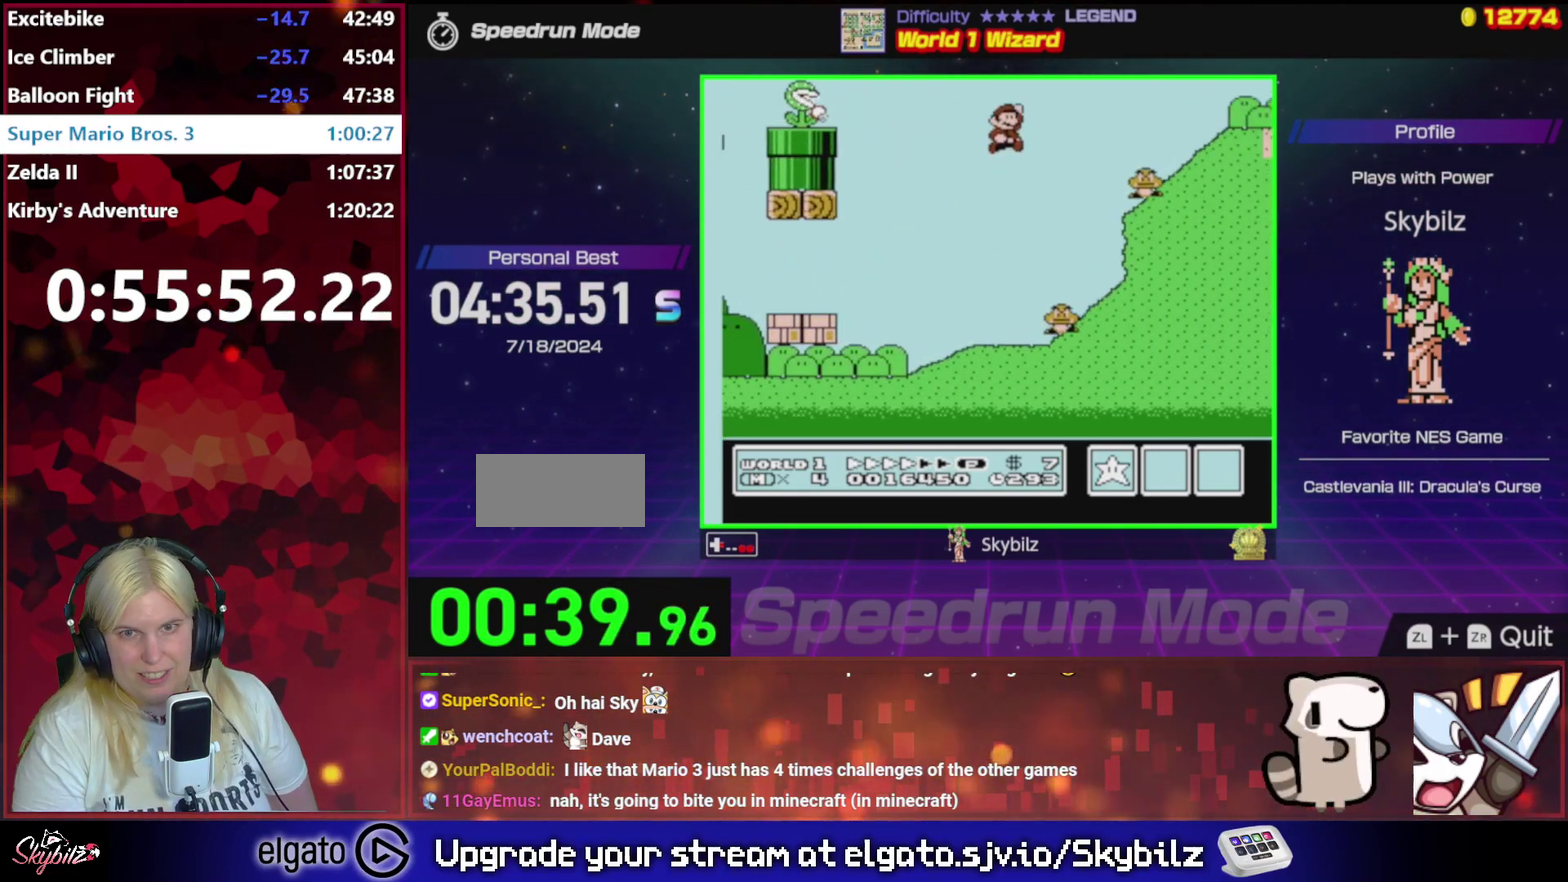
{"buttons": ["A", "B", "DPAD_RIGHT"], "events": []}
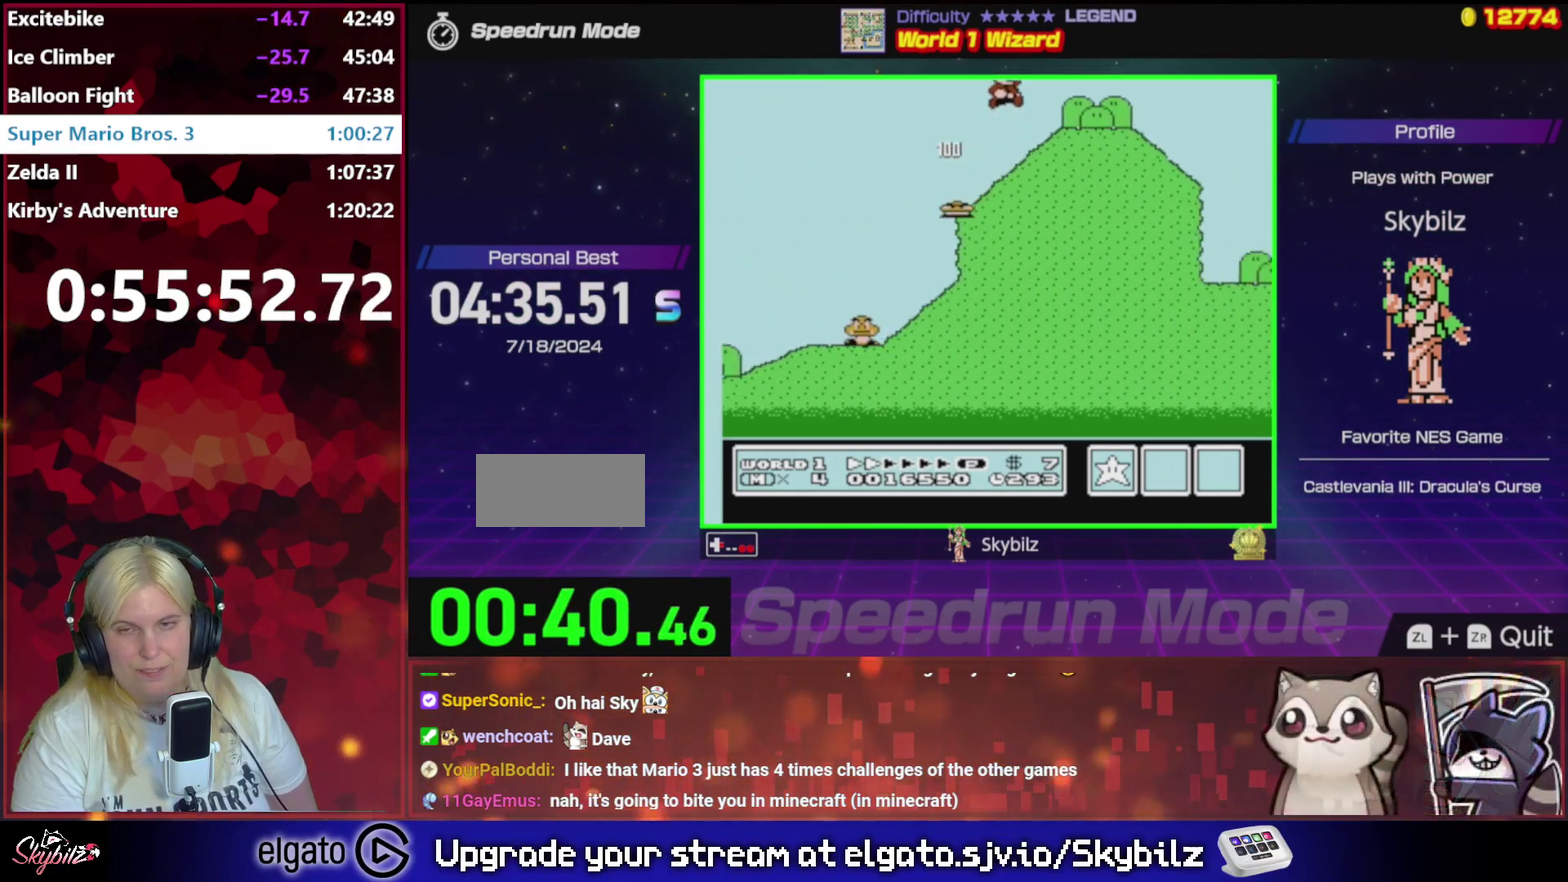
{"buttons": ["B", "DPAD_RIGHT"], "events": [[33, "A", "up"]]}
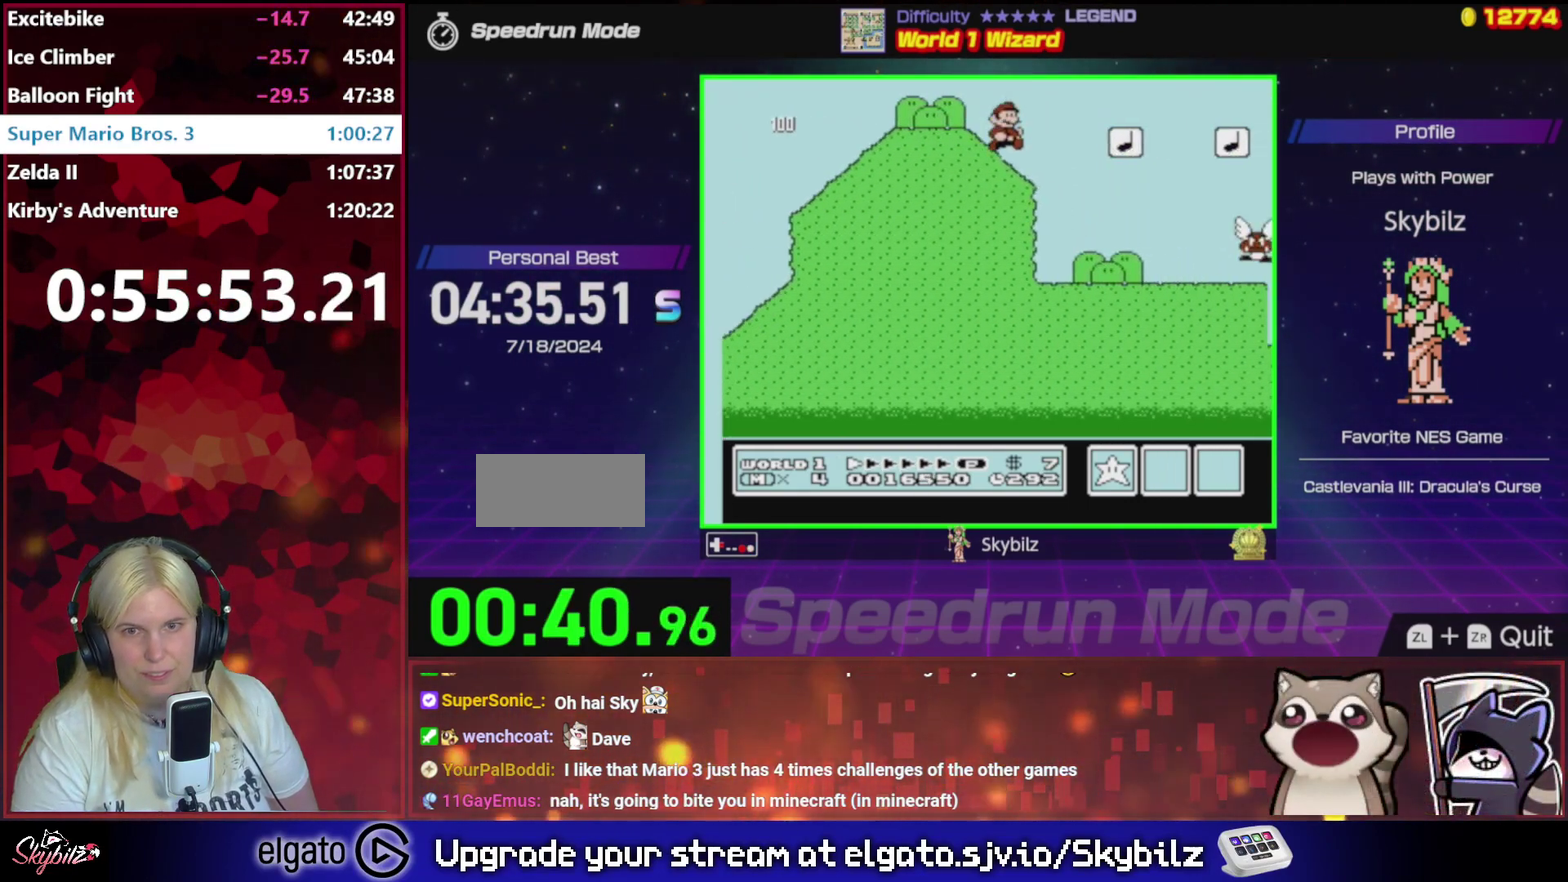
{"buttons": ["B", "DPAD_RIGHT"], "events": [[67, "A", "down"], [467, "A", "up"]]}
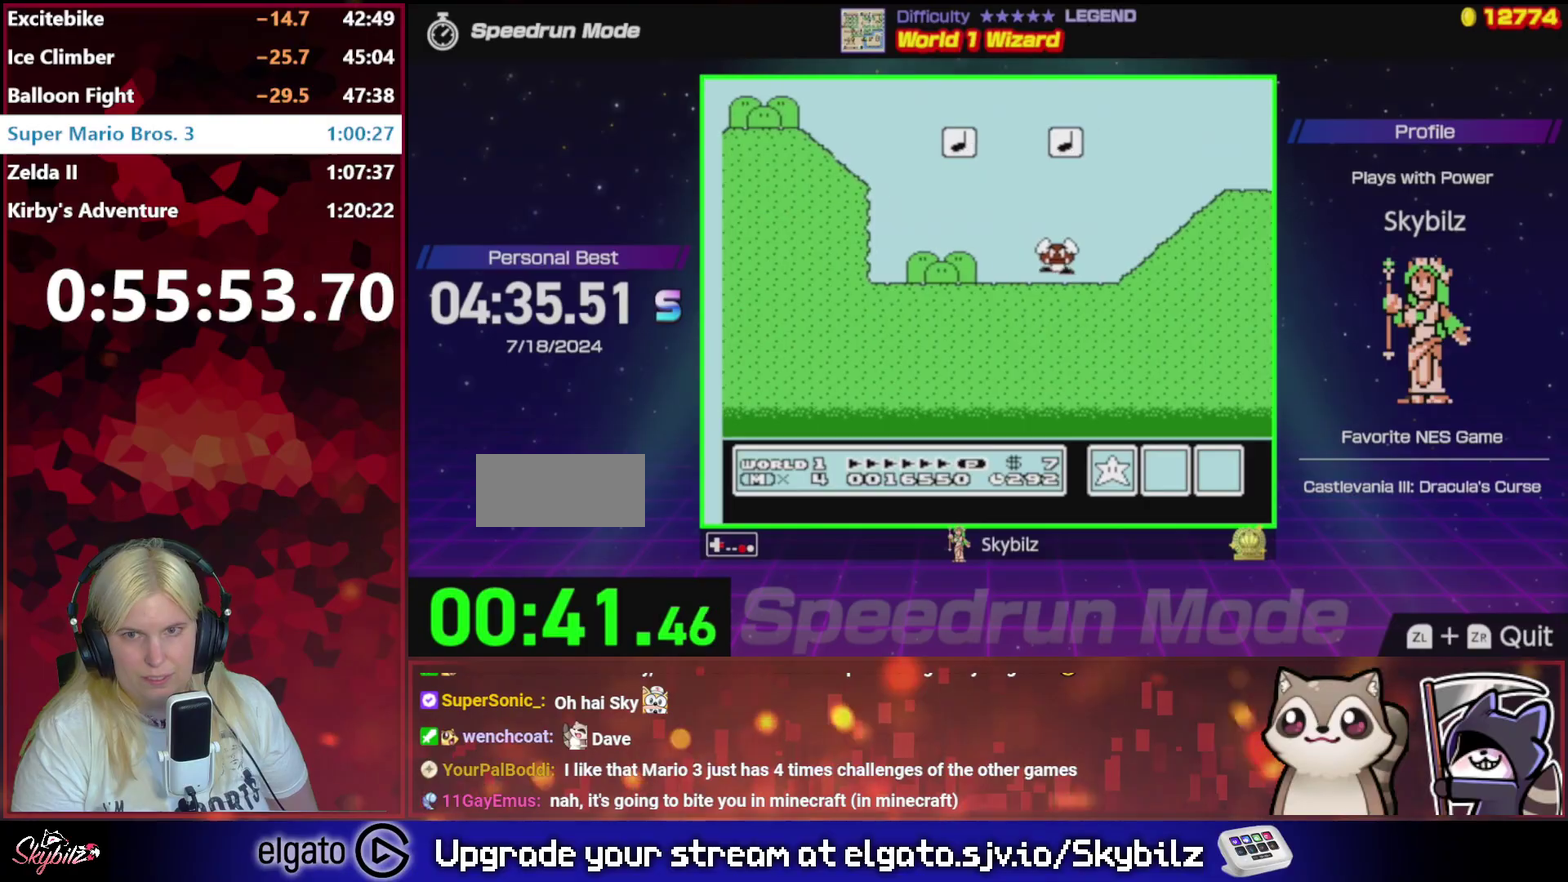
{"buttons": ["B", "DPAD_RIGHT"], "events": []}
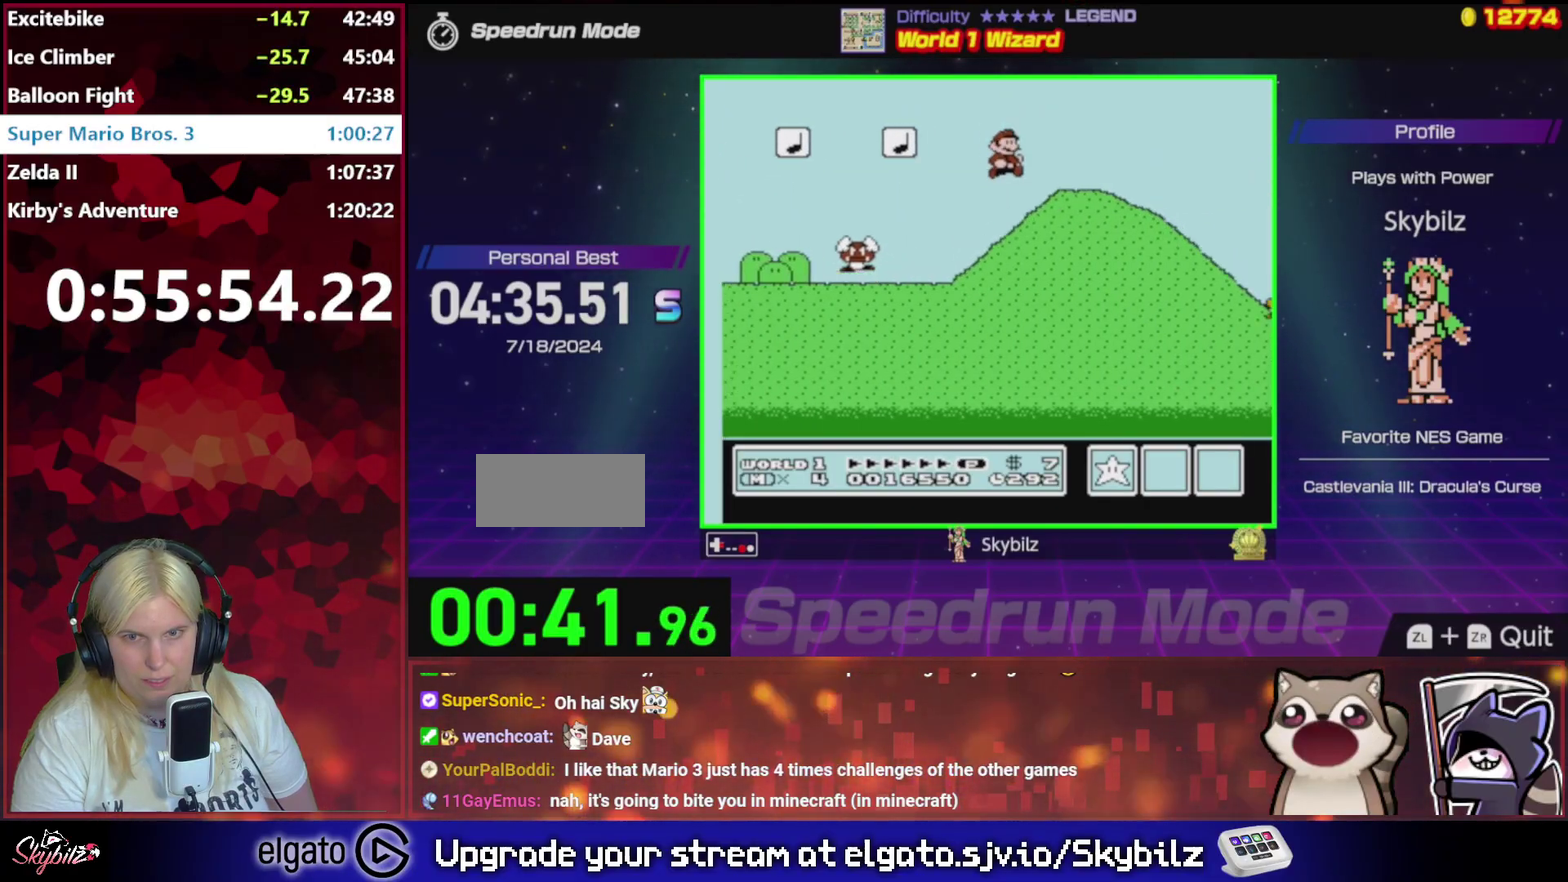
{"buttons": ["B", "DPAD_RIGHT"], "events": []}
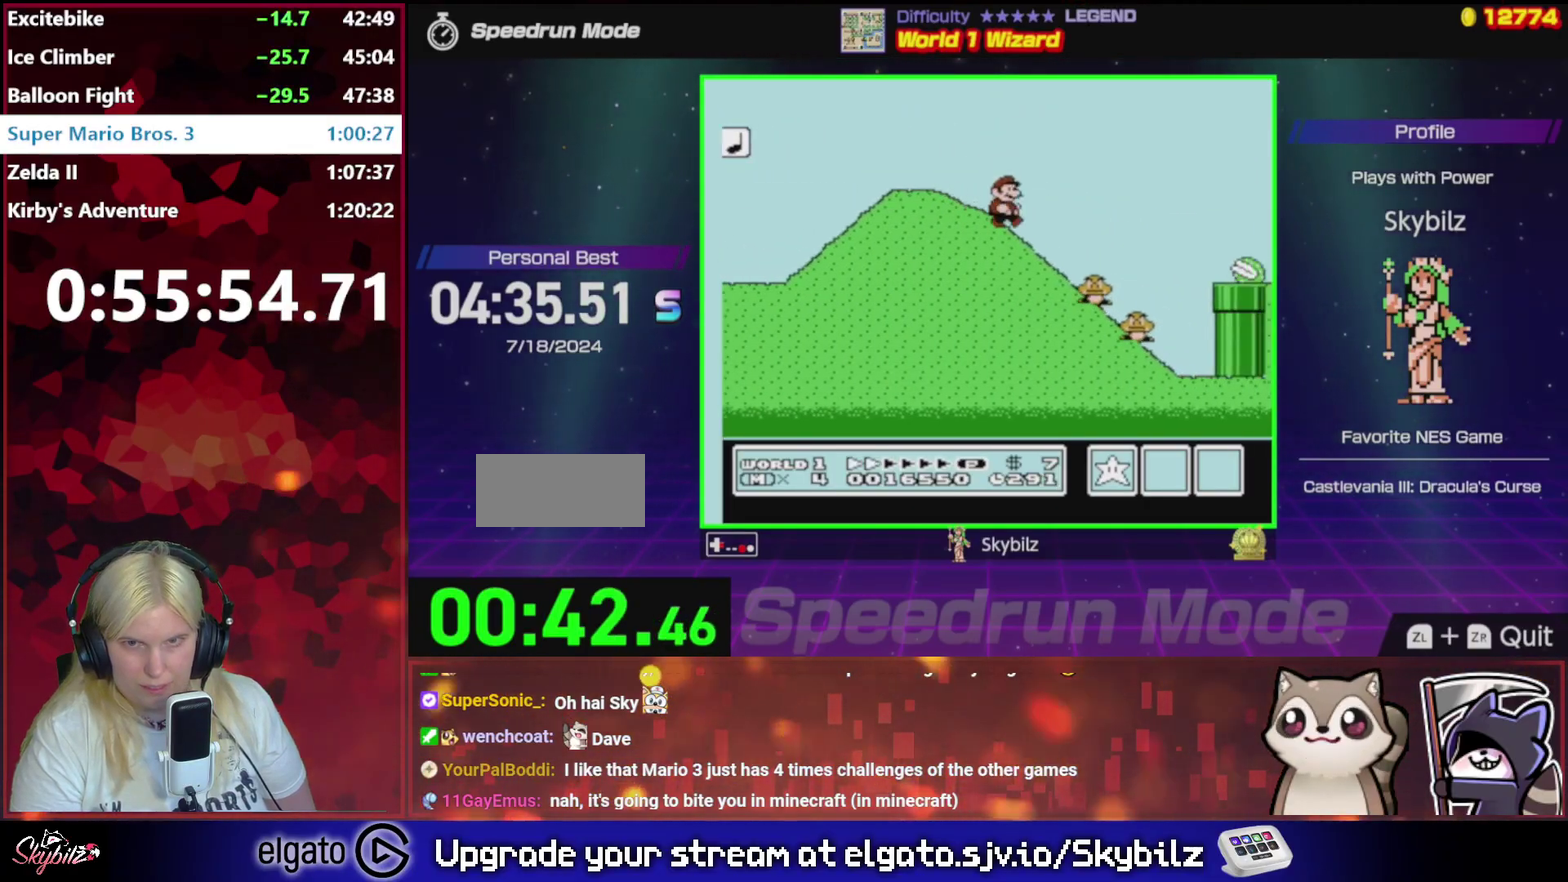
{"buttons": ["A", "B", "DPAD_RIGHT"], "events": [[67, "A", "down"]]}
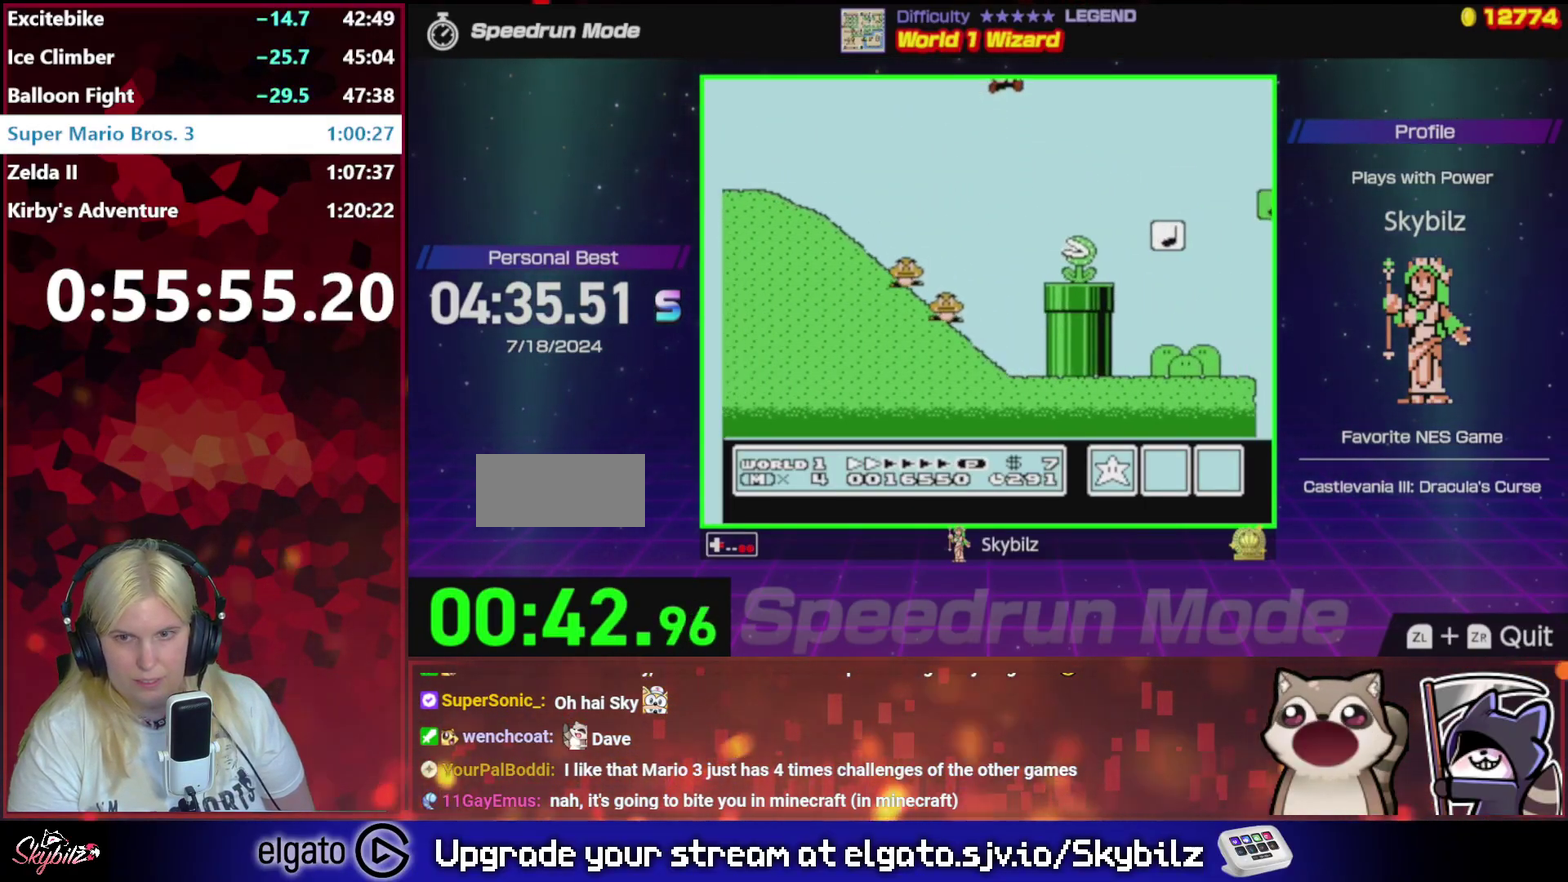
{"buttons": ["B", "DPAD_UP", "DPAD_RIGHT"], "events": [[67, "A", "up"], [300, "DPAD_RIGHT", "up"], [333, "DPAD_UP", "down"], [367, "DPAD_LEFT", "down"], [467, "DPAD_LEFT", "up"], [500, "DPAD_RIGHT", "down"]]}
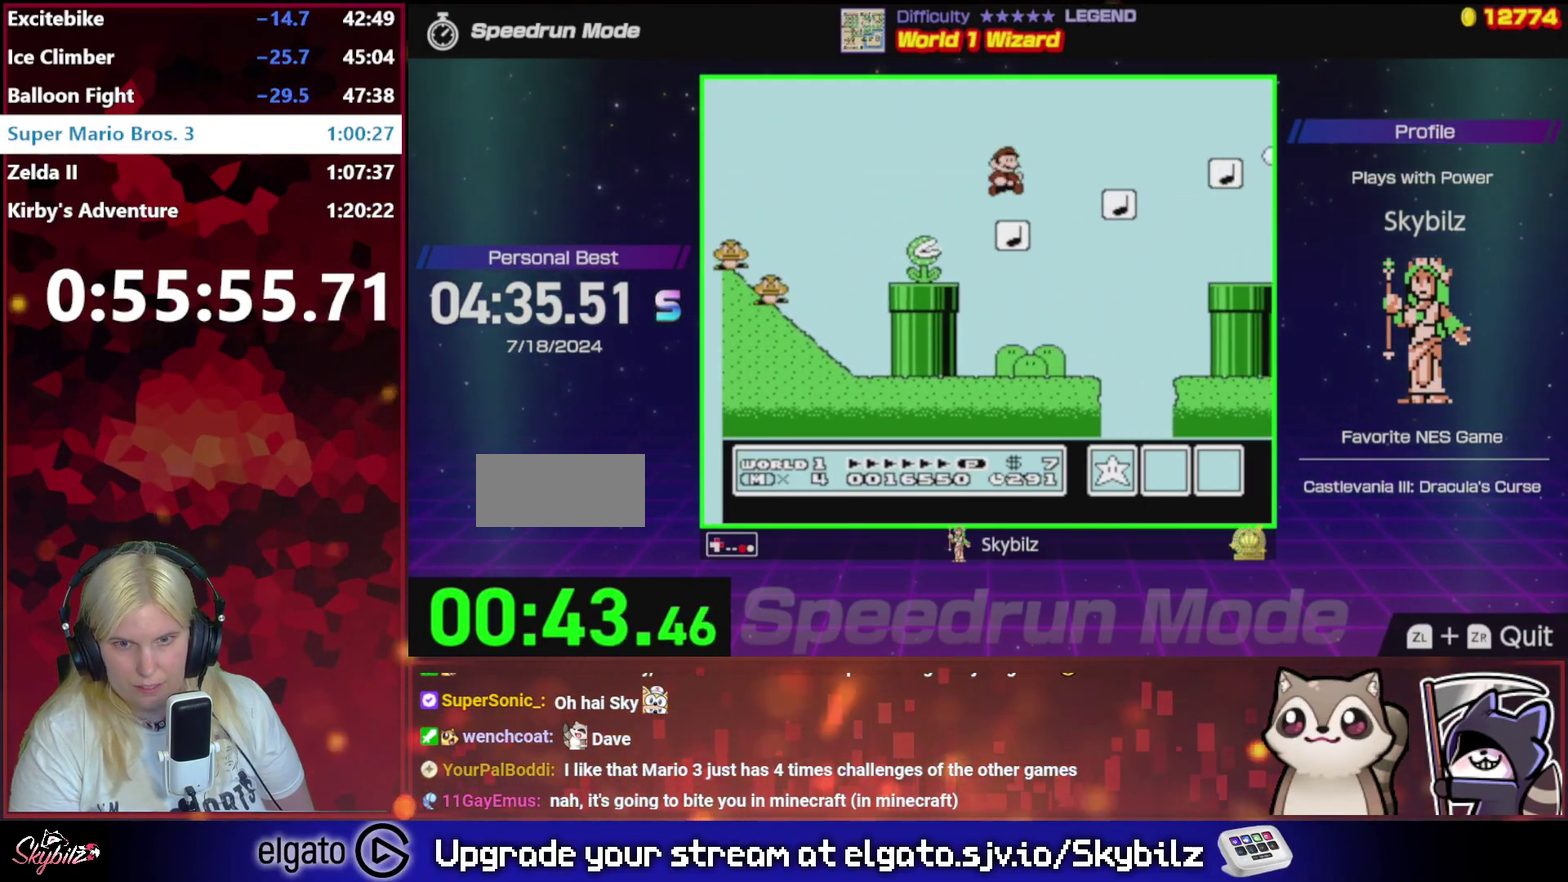
{"buttons": ["A", "B", "DPAD_UP", "DPAD_RIGHT"], "events": [[33, "DPAD_UP", "up"], [100, "A", "down"], [333, "DPAD_UP", "down"]]}
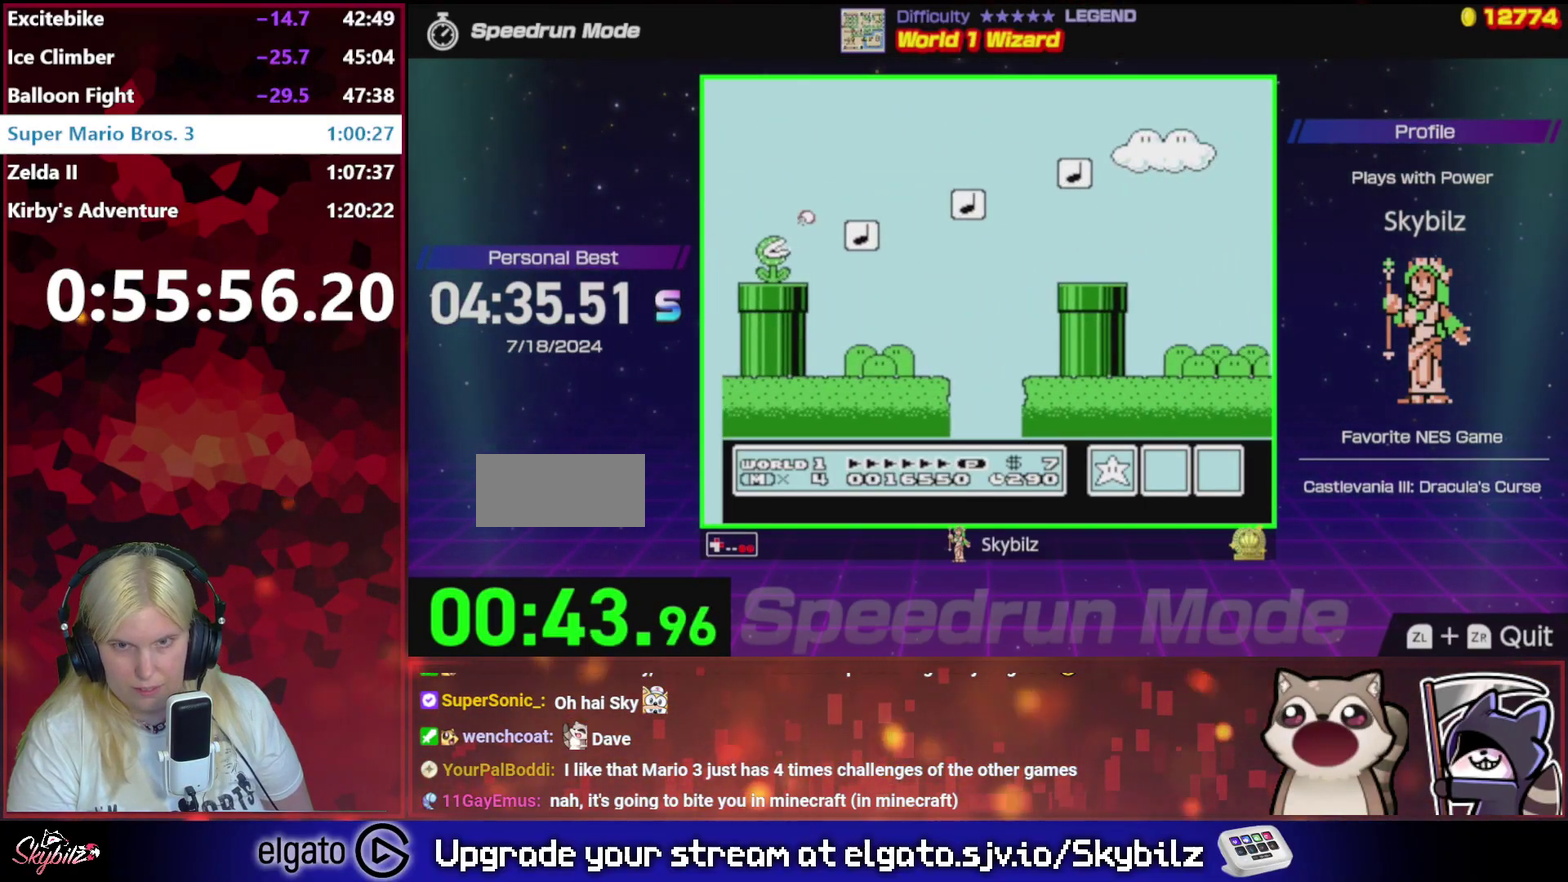
{"buttons": ["A", "B", "DPAD_UP", "DPAD_RIGHT"], "events": [[67, "DPAD_UP", "up"], [500, "DPAD_UP", "down"]]}
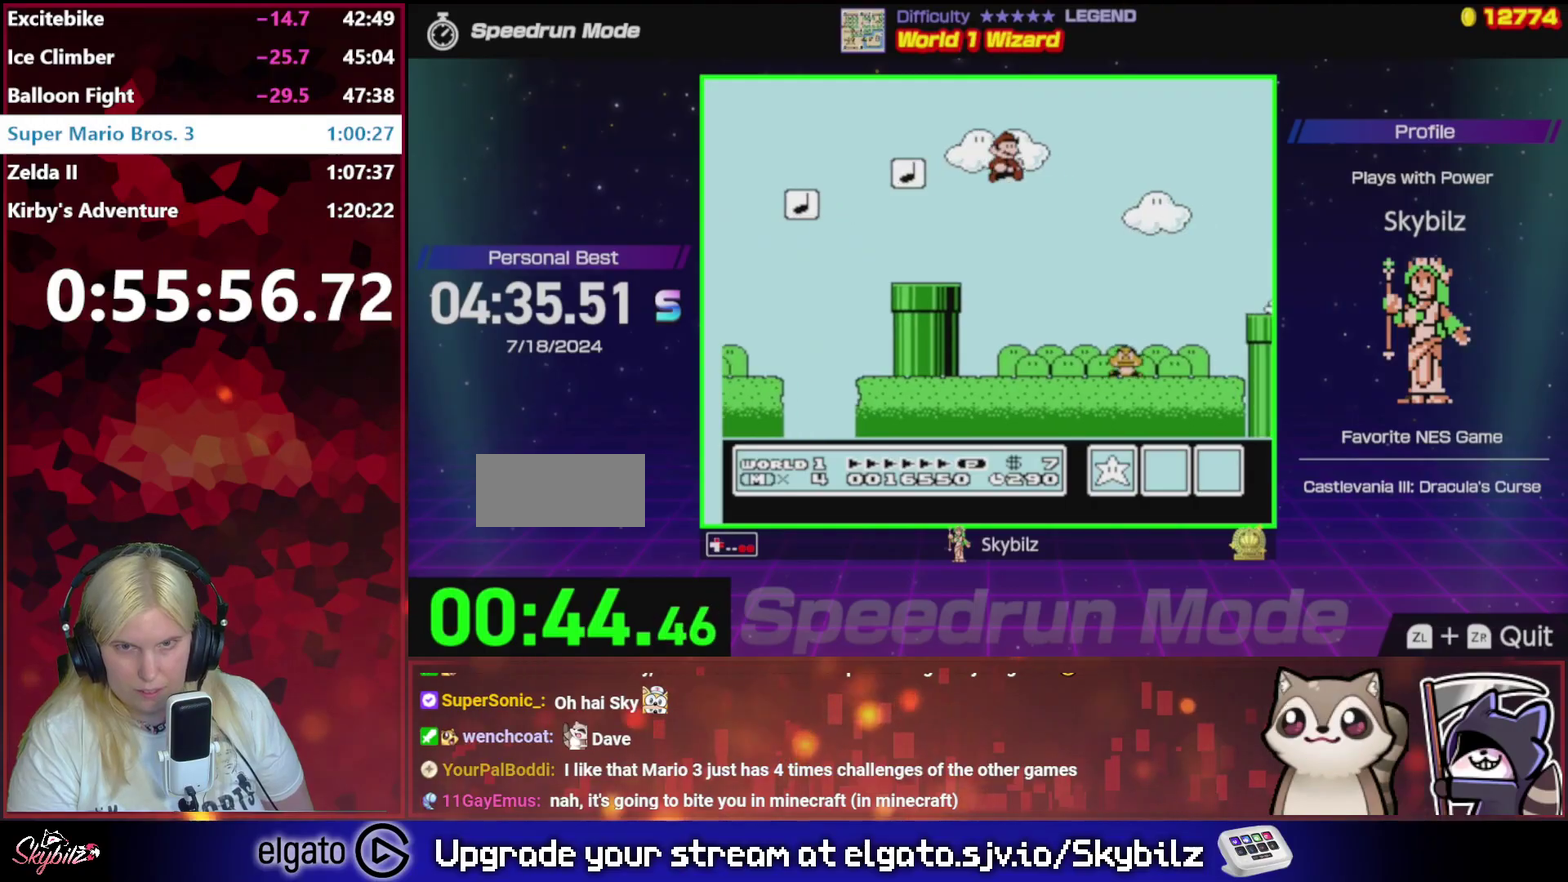
{"buttons": ["A", "B", "DPAD_UP", "DPAD_RIGHT"], "events": [[33, "DPAD_RIGHT", "up"], [67, "DPAD_LEFT", "down"], [200, "DPAD_LEFT", "up"], [233, "DPAD_RIGHT", "down"]]}
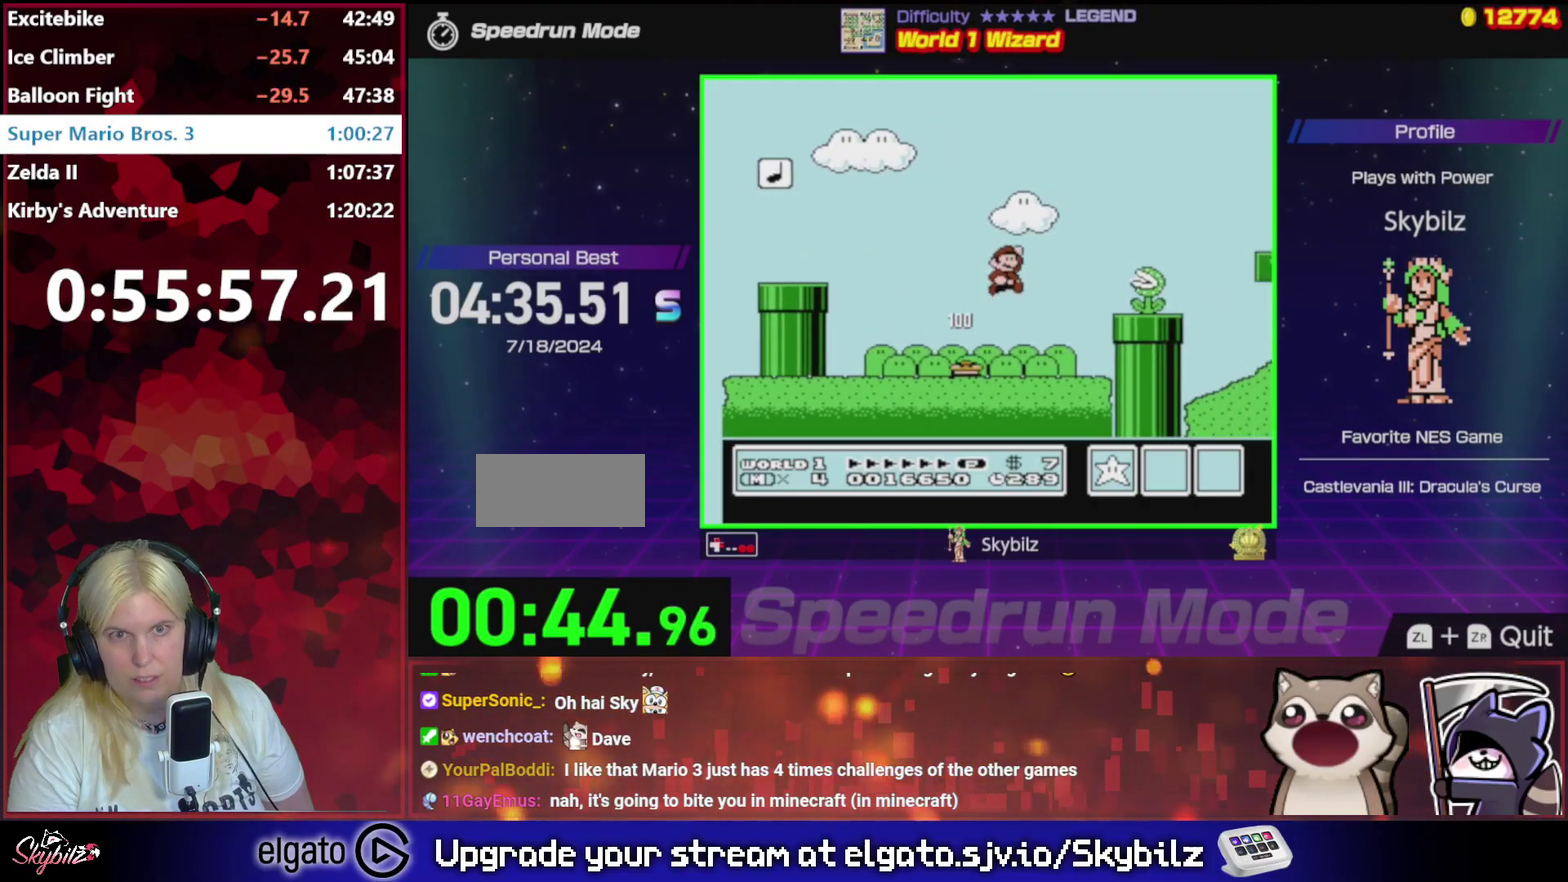
{"buttons": ["B", "DPAD_UP", "DPAD_RIGHT"], "events": [[367, "A", "up"]]}
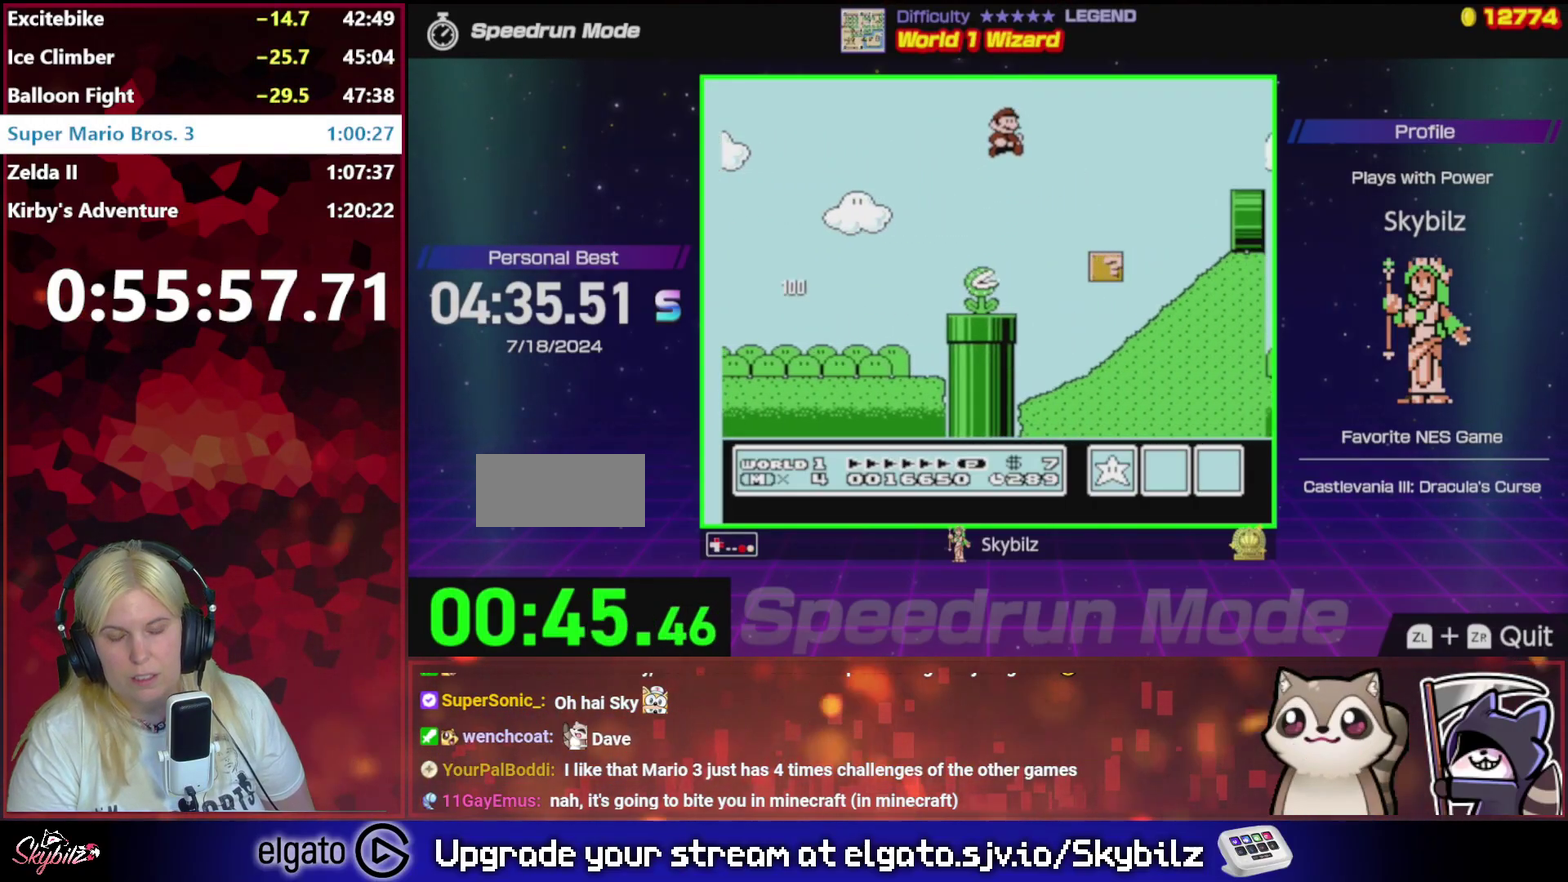
{"buttons": ["A", "B", "DPAD_UP", "DPAD_RIGHT"], "events": [[333, "A", "down"]]}
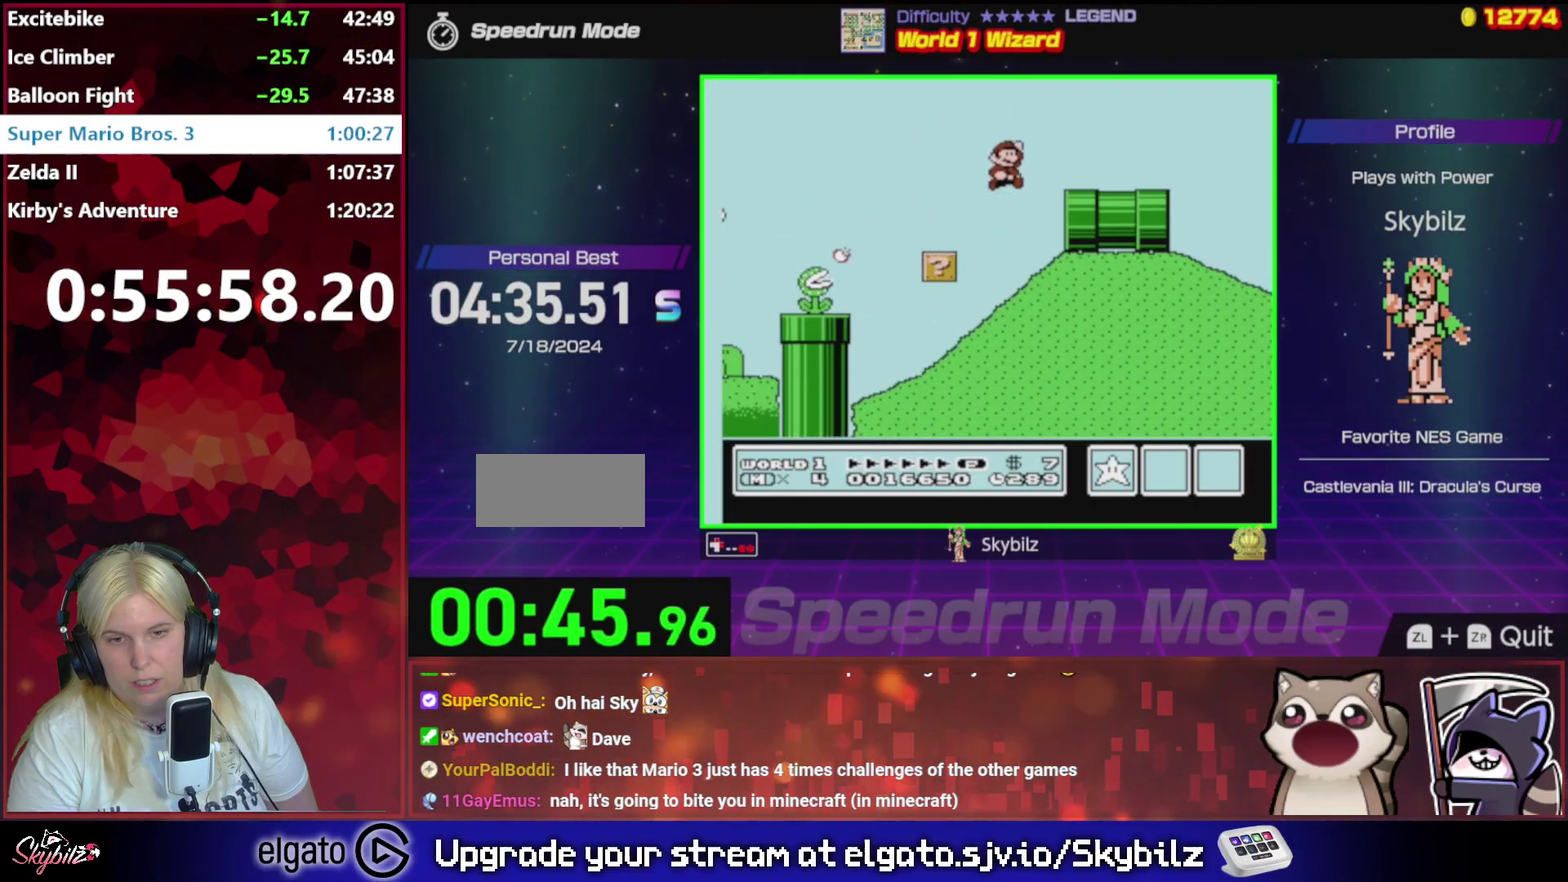
{"buttons": ["B", "DPAD_RIGHT"], "events": [[133, "A", "up"], [367, "DPAD_UP", "up"]]}
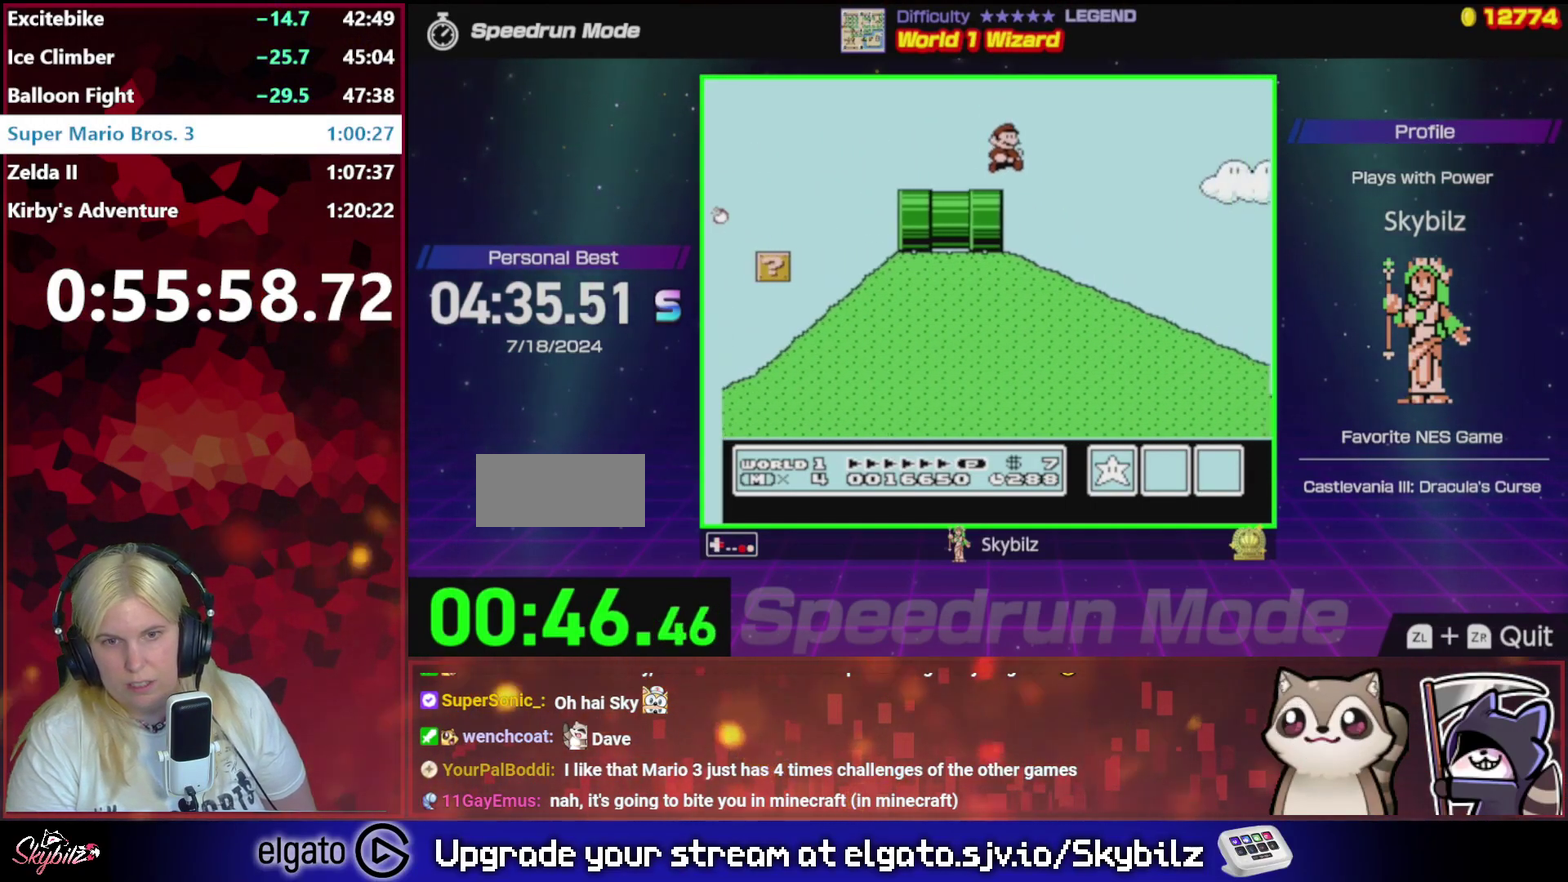
{"buttons": ["B", "DPAD_RIGHT"], "events": []}
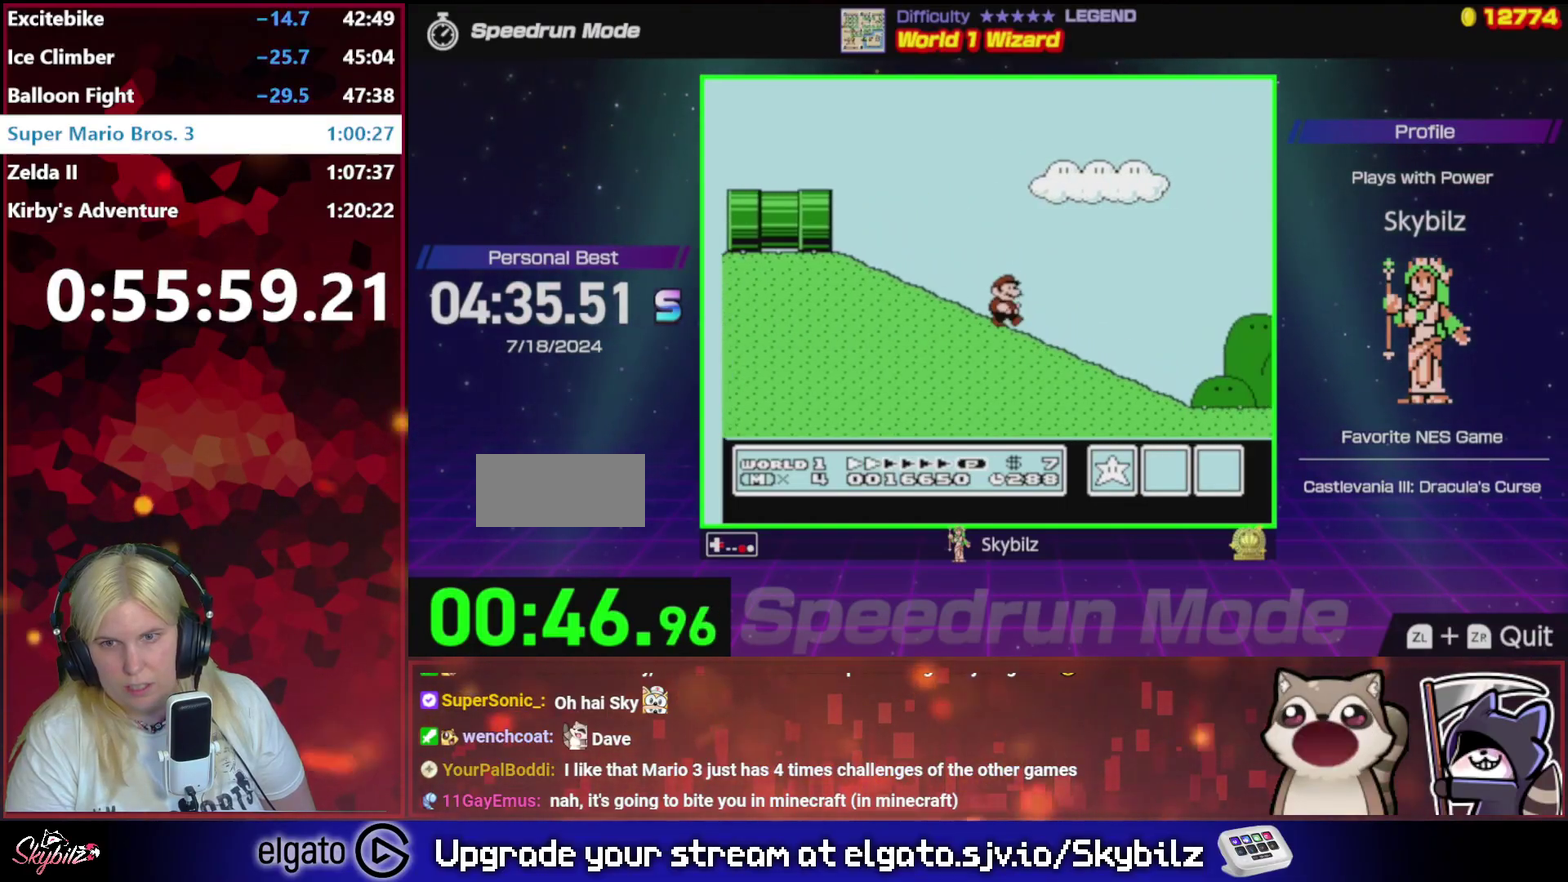
{"buttons": ["B", "DPAD_RIGHT"], "events": []}
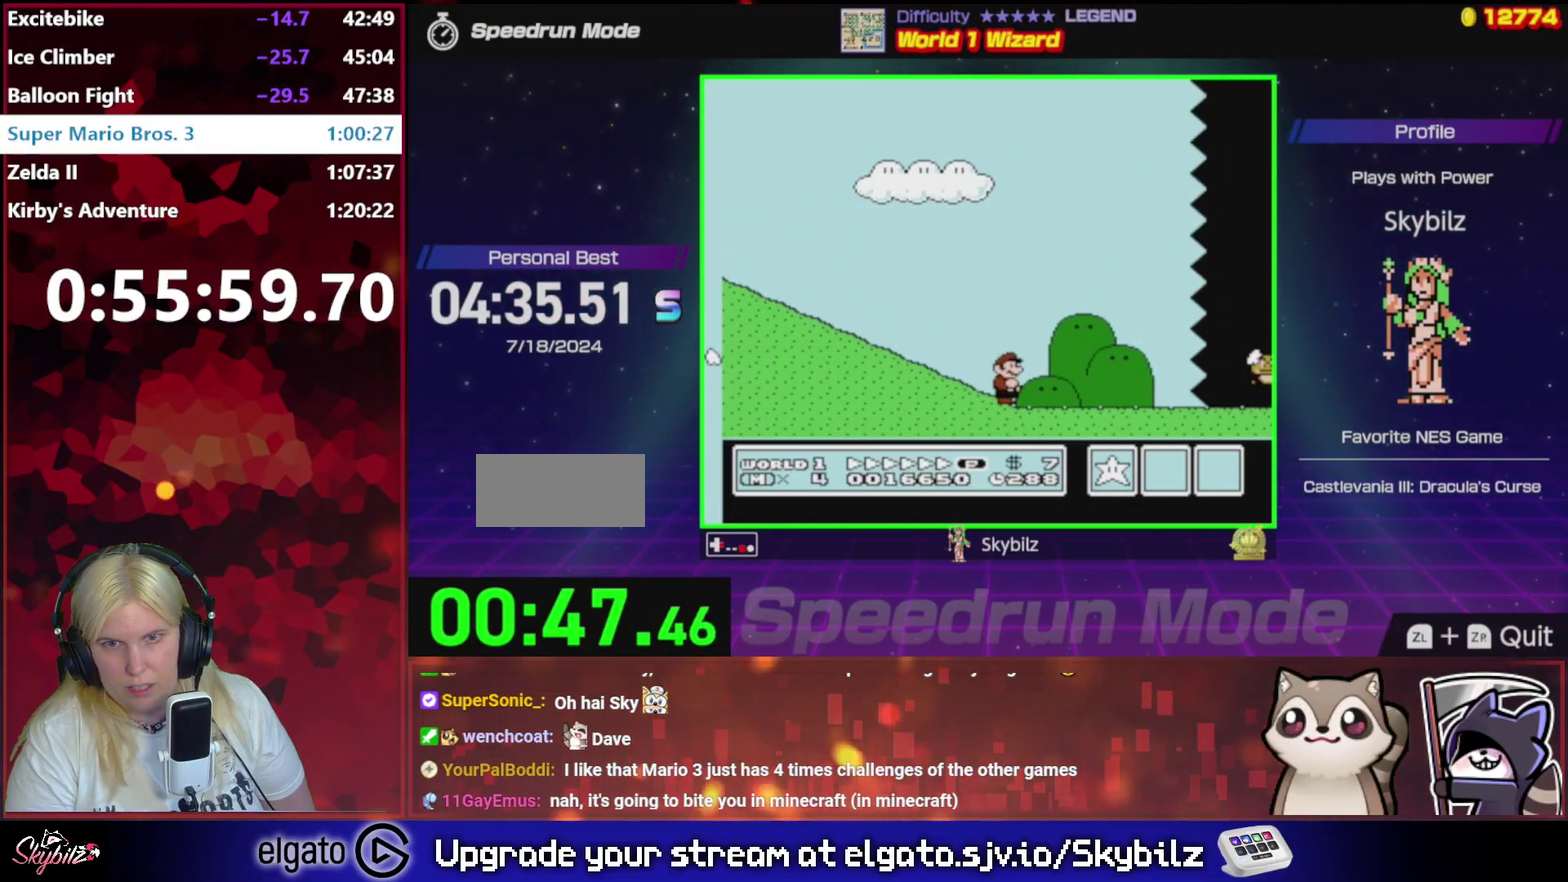
{"buttons": ["B", "DPAD_RIGHT"], "events": []}
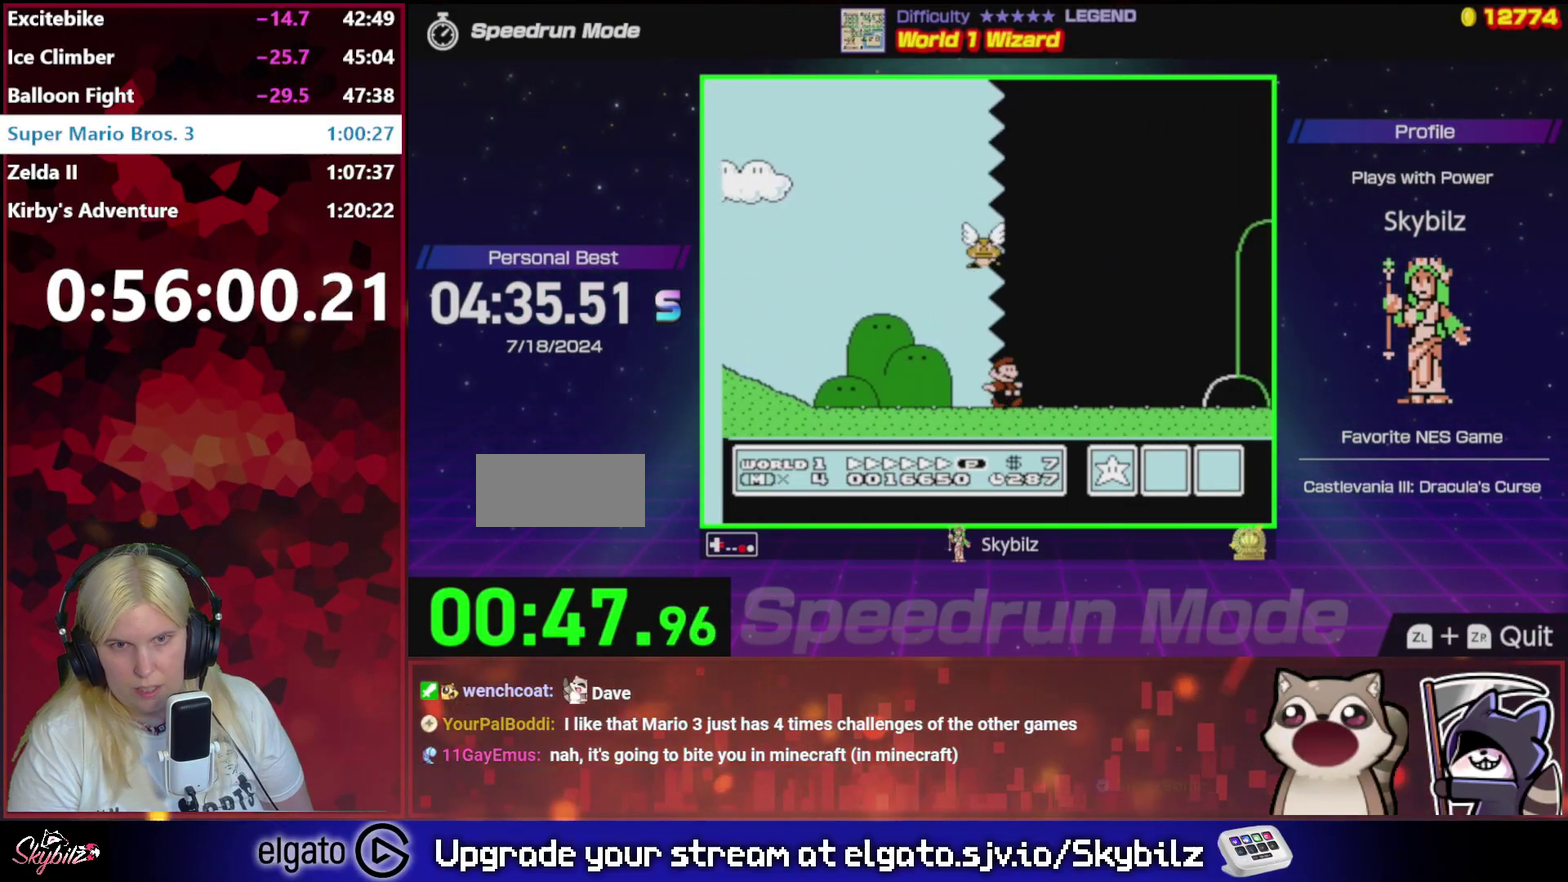
{"buttons": ["B", "DPAD_RIGHT"], "events": []}
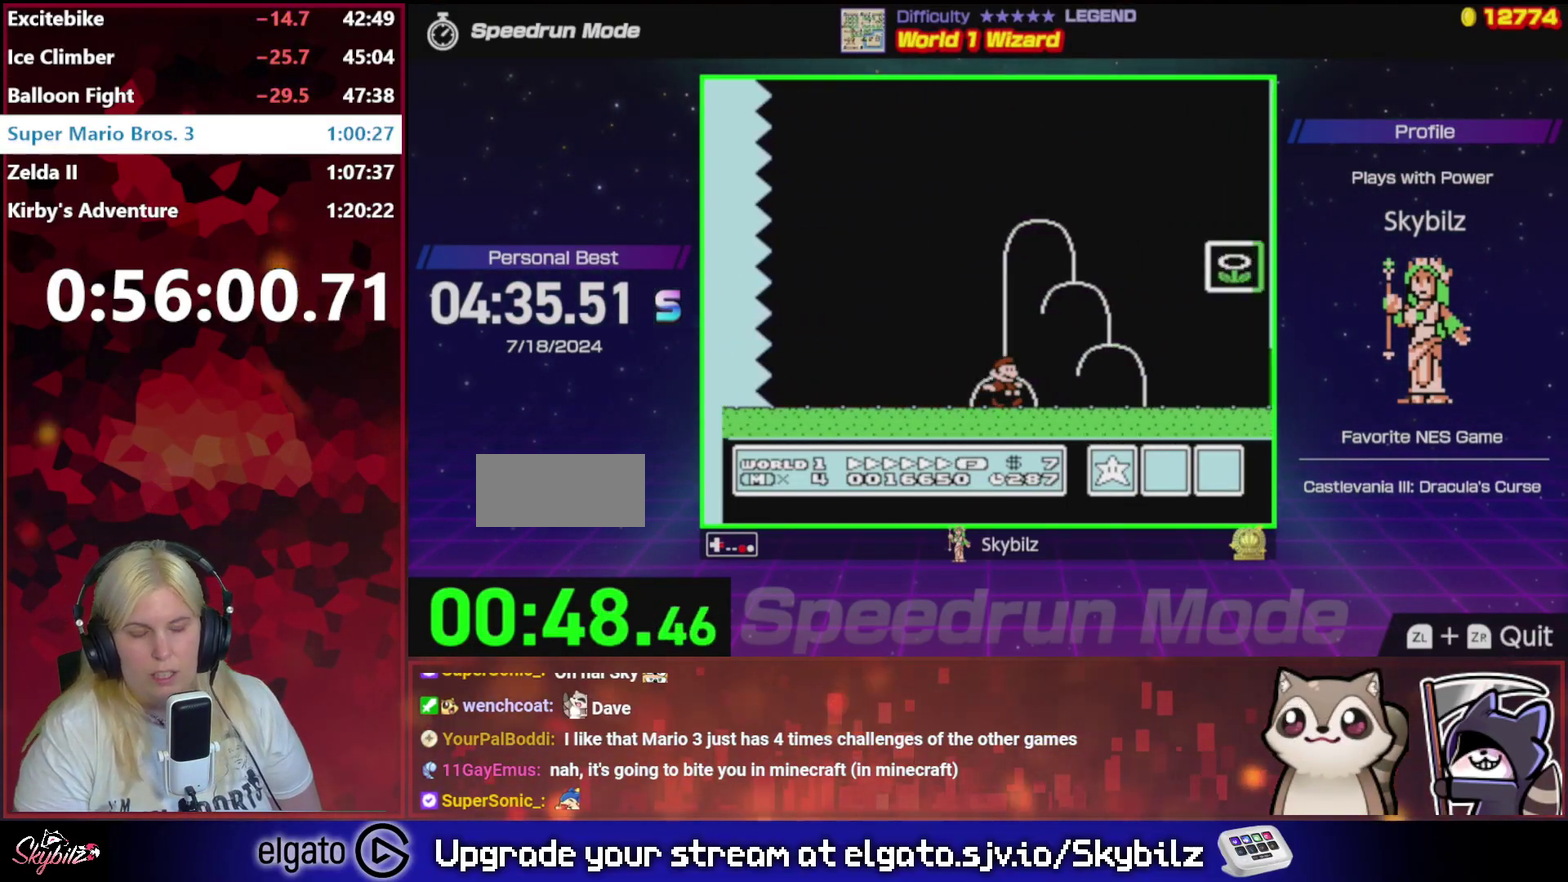
{"buttons": ["A", "B", "DPAD_UP", "DPAD_LEFT"], "events": [[233, "DPAD_UP", "down"], [267, "DPAD_RIGHT", "up"], [300, "DPAD_LEFT", "down"], [367, "A", "down"]]}
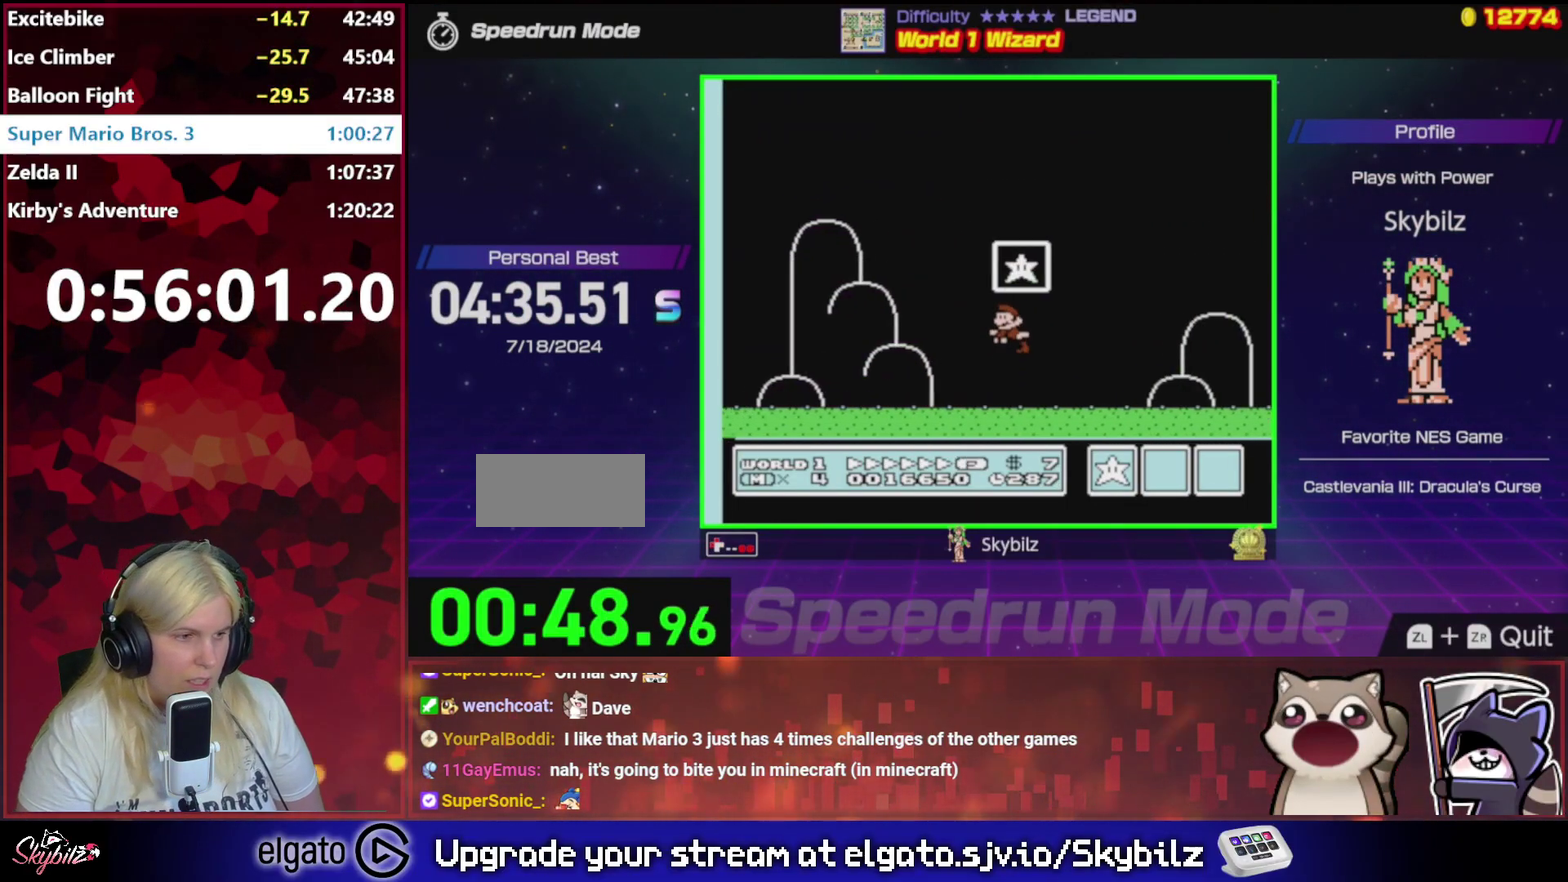
{"buttons": [], "events": [[67, "DPAD_LEFT", "up"], [67, "DPAD_UP", "up"], [100, "A", "up"], [100, "B", "up"], [167, "A", "down"], [300, "A", "up"]]}
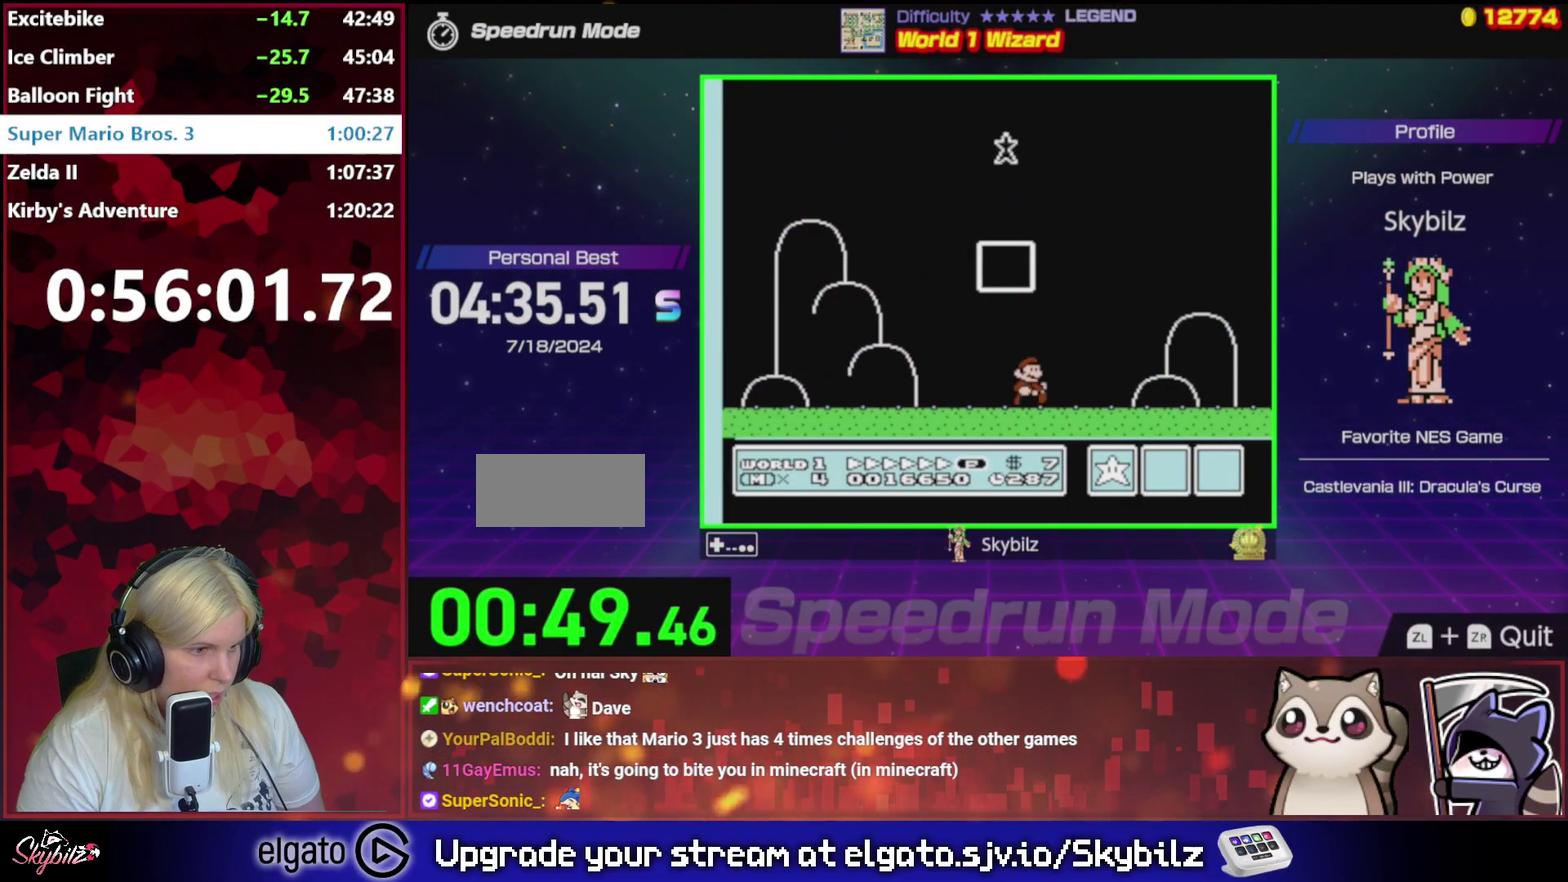
{"buttons": ["A"], "events": [[100, "A", "down"], [167, "A", "up"], [267, "A", "down"], [333, "A", "up"], [433, "A", "down"]]}
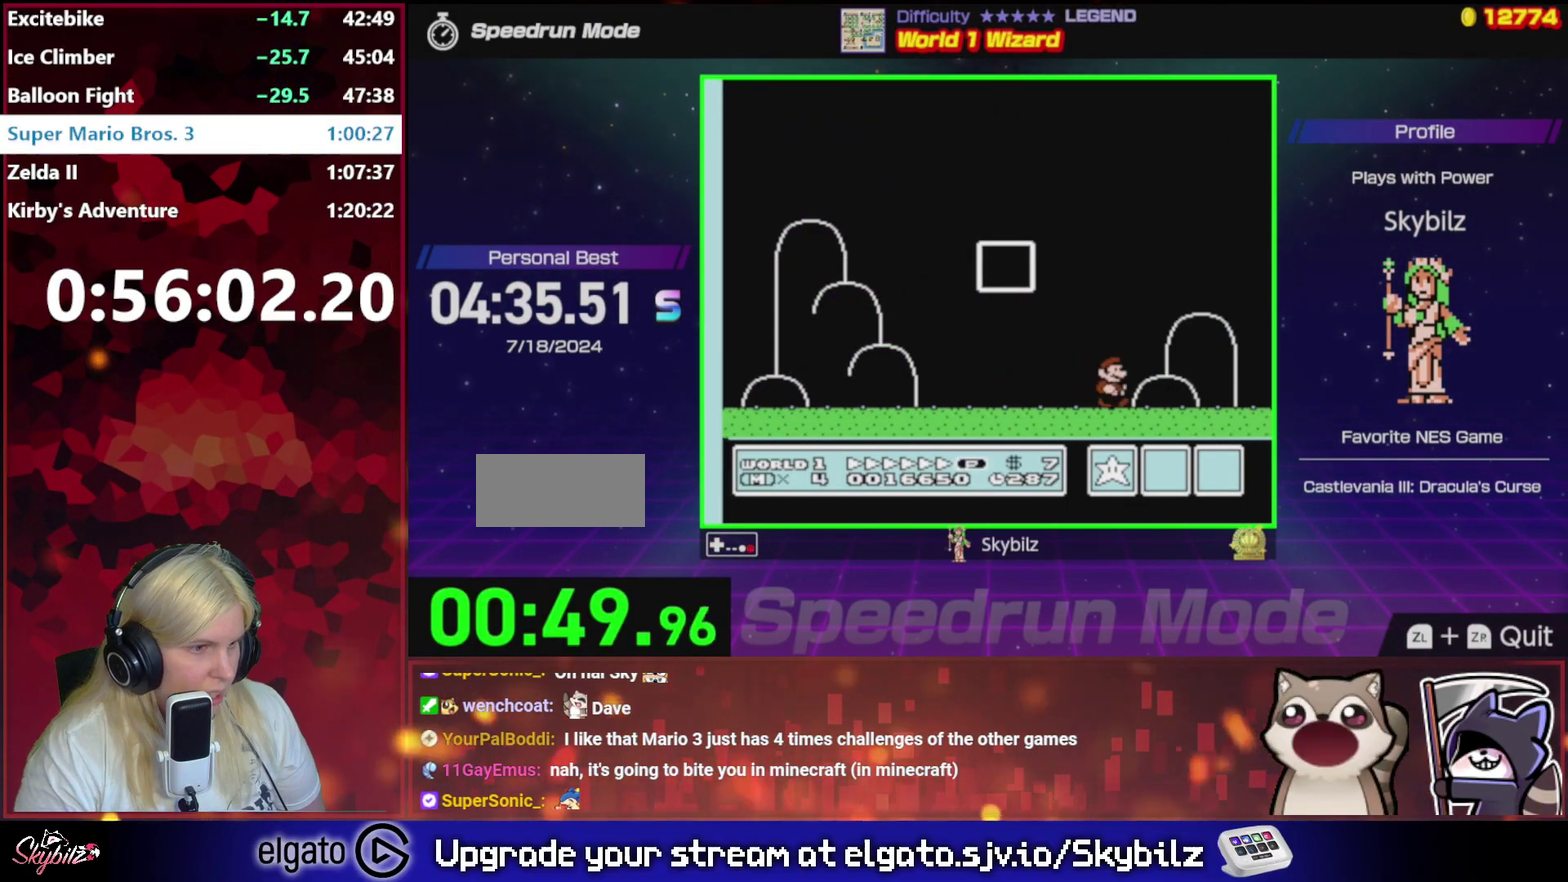
{"buttons": ["A"], "events": [[33, "A", "up"], [133, "A", "down"], [200, "A", "up"], [500, "A", "down"]]}
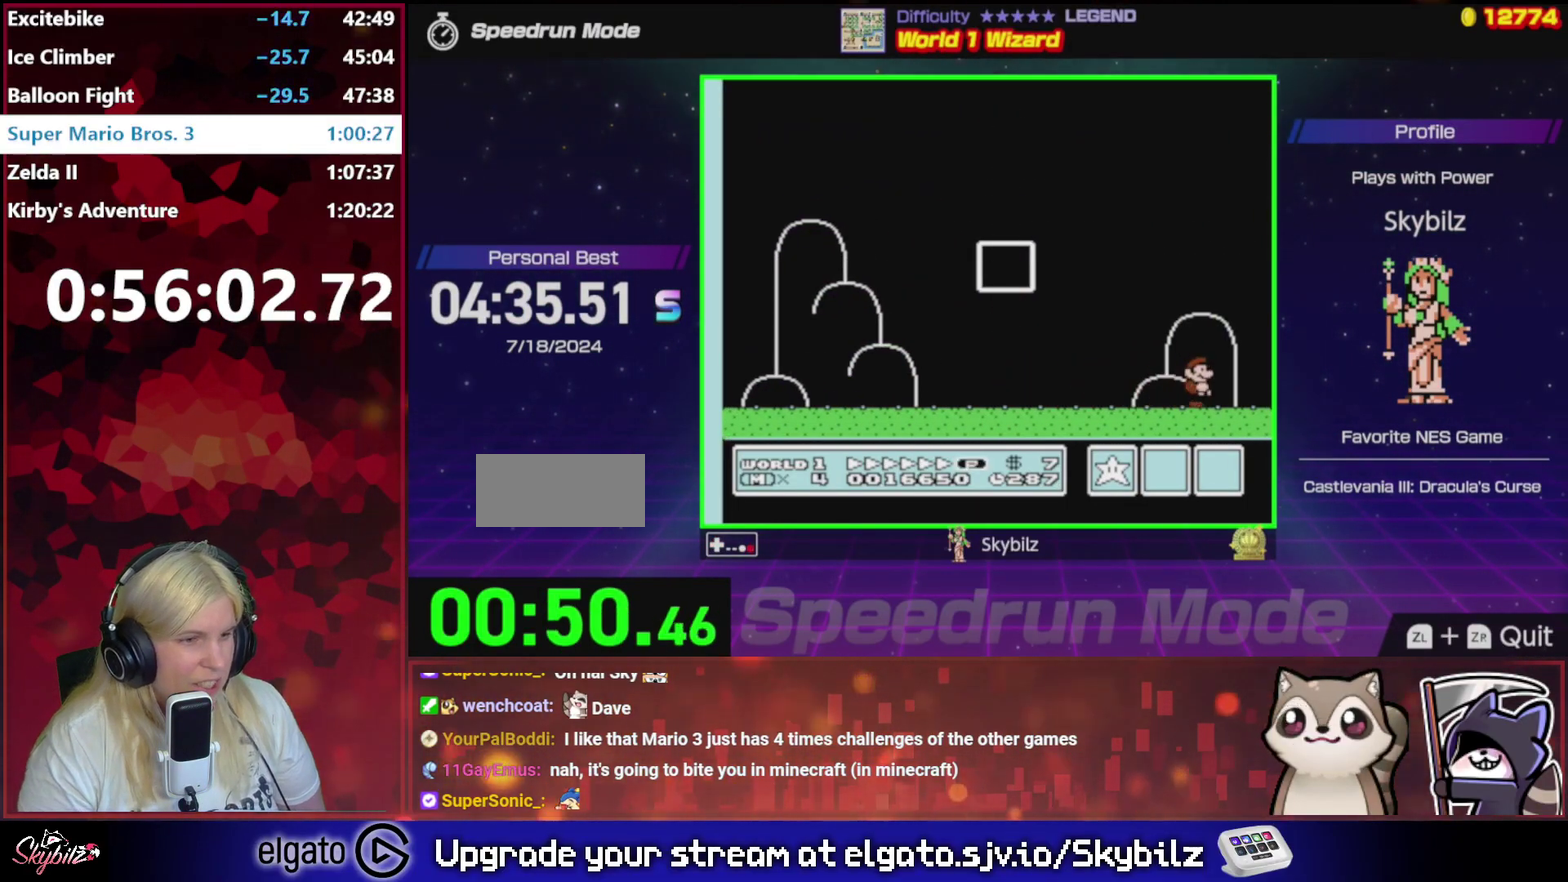
{"buttons": [], "events": [[67, "A", "up"], [167, "A", "down"], [233, "A", "up"], [333, "A", "down"], [433, "A", "up"]]}
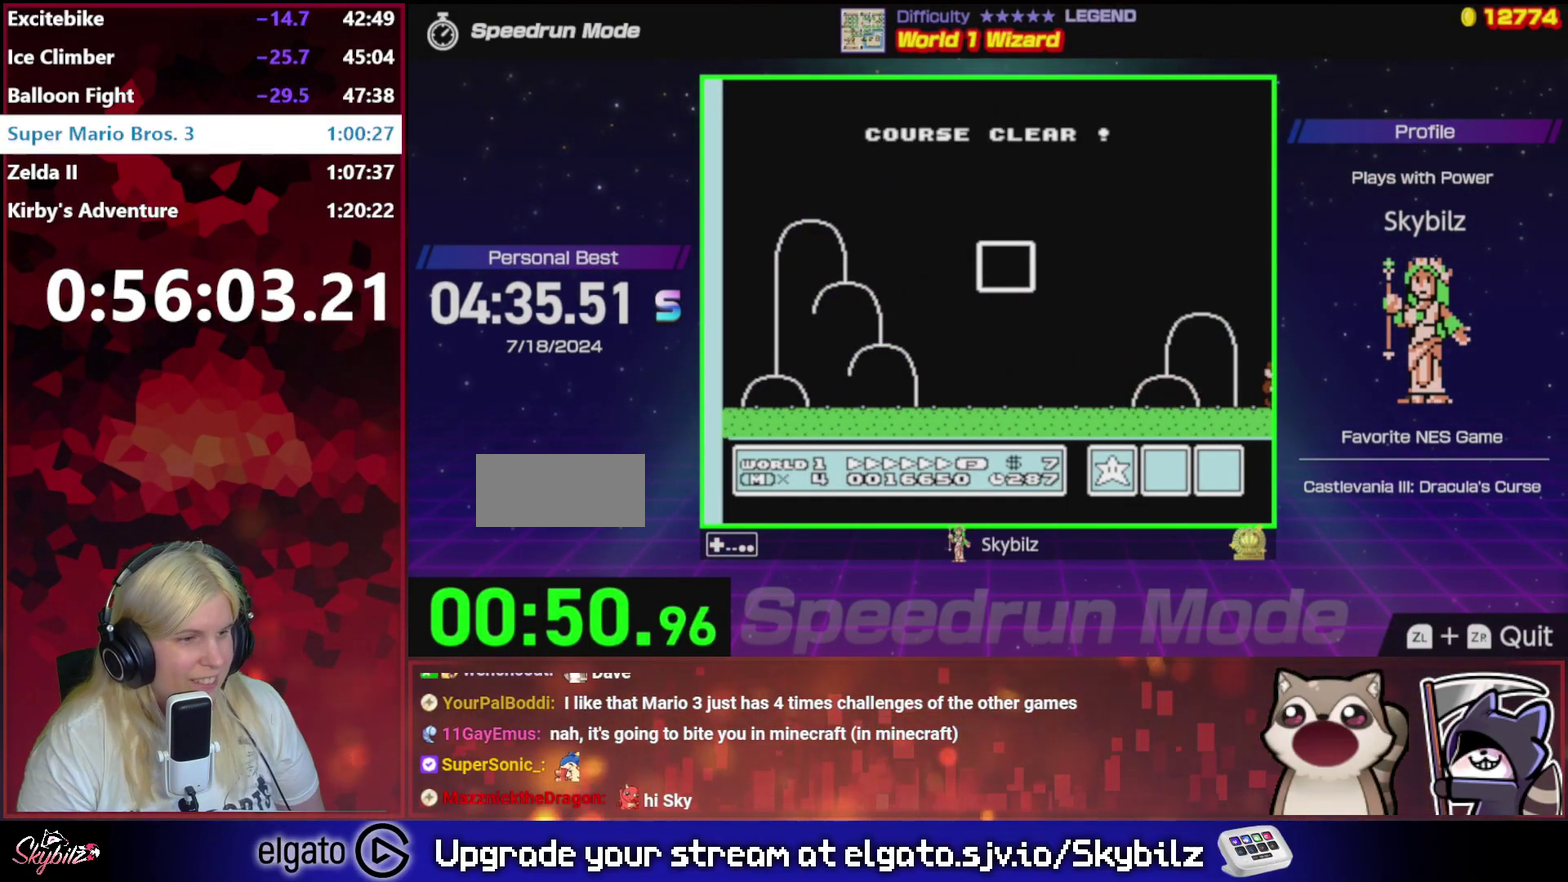
{"buttons": ["A"], "events": [[267, "A", "down"], [367, "A", "up"], [467, "A", "down"]]}
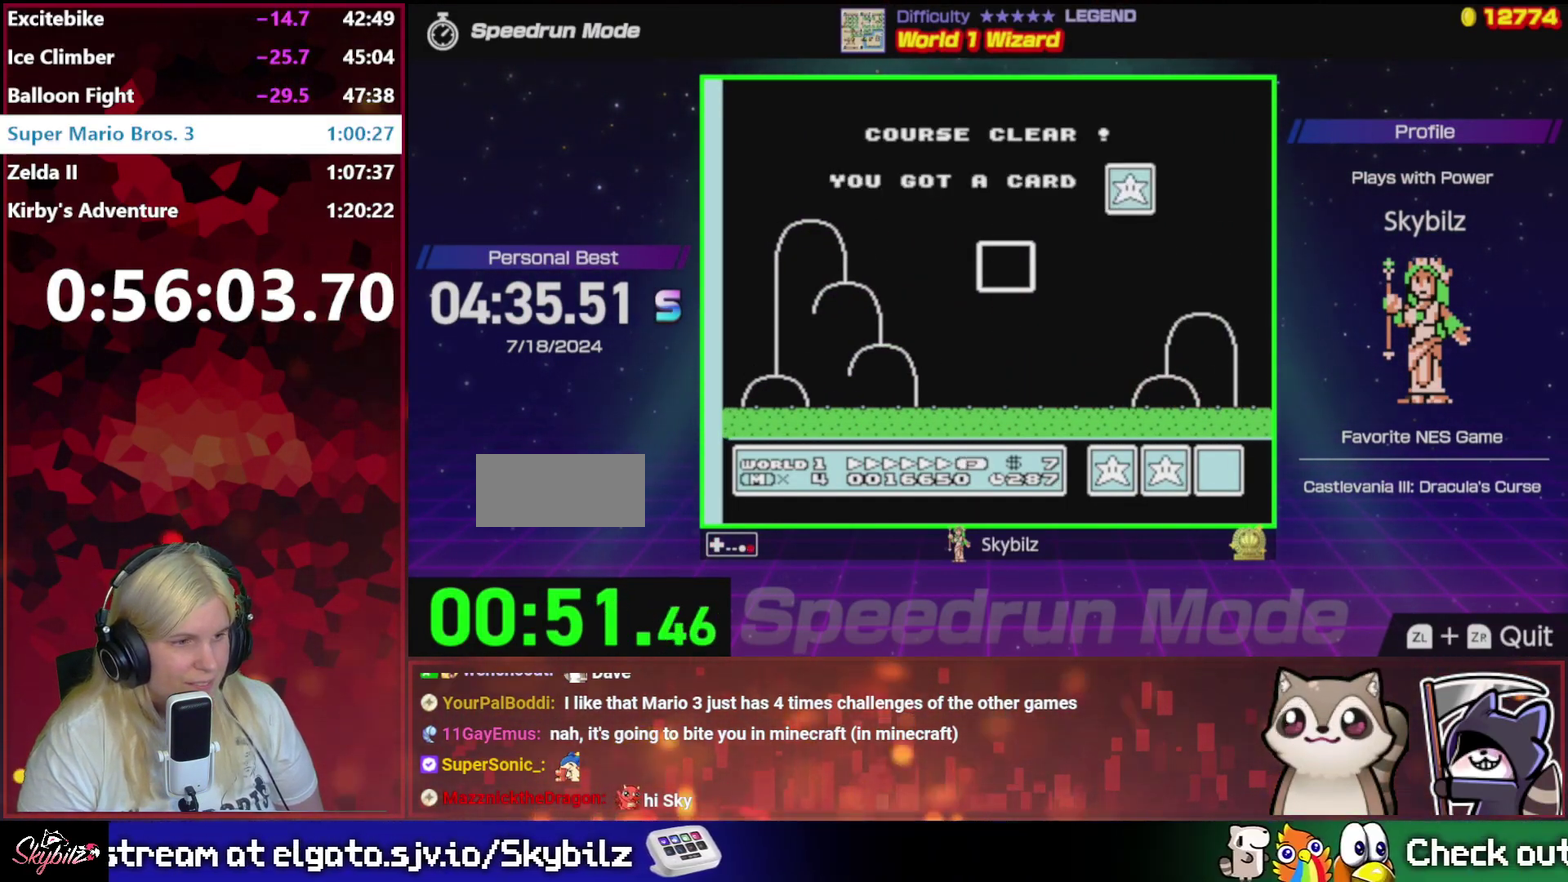
{"buttons": [], "events": [[67, "A", "up"], [200, "A", "down"], [267, "A", "up"], [400, "A", "down"], [467, "A", "up"]]}
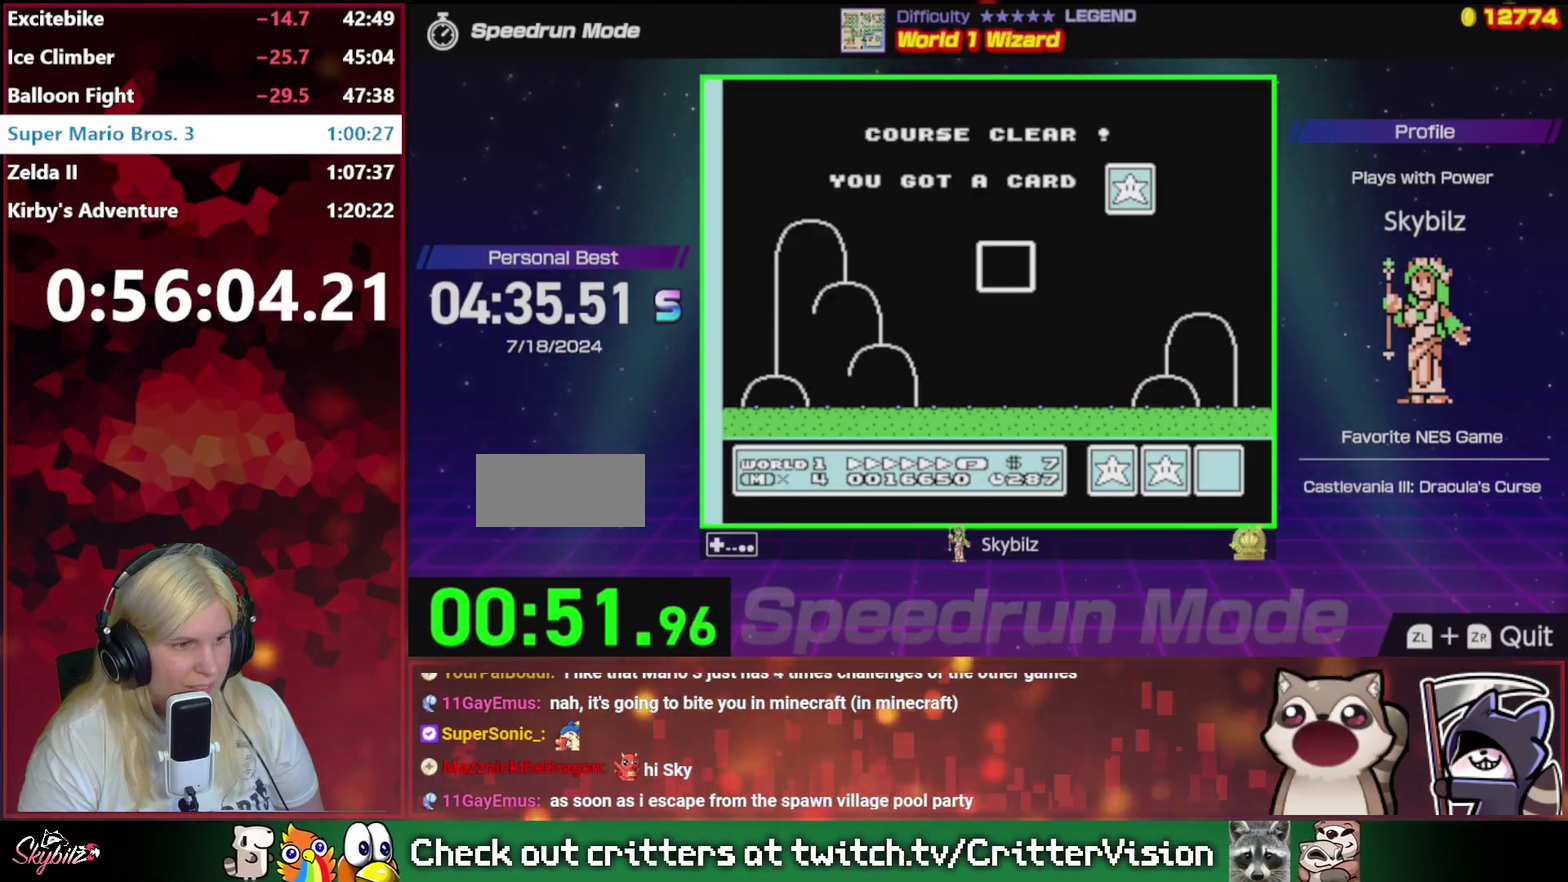
{"buttons": ["A"], "events": [[67, "A", "down"], [133, "A", "up"], [267, "A", "down"], [367, "A", "up"], [467, "A", "down"]]}